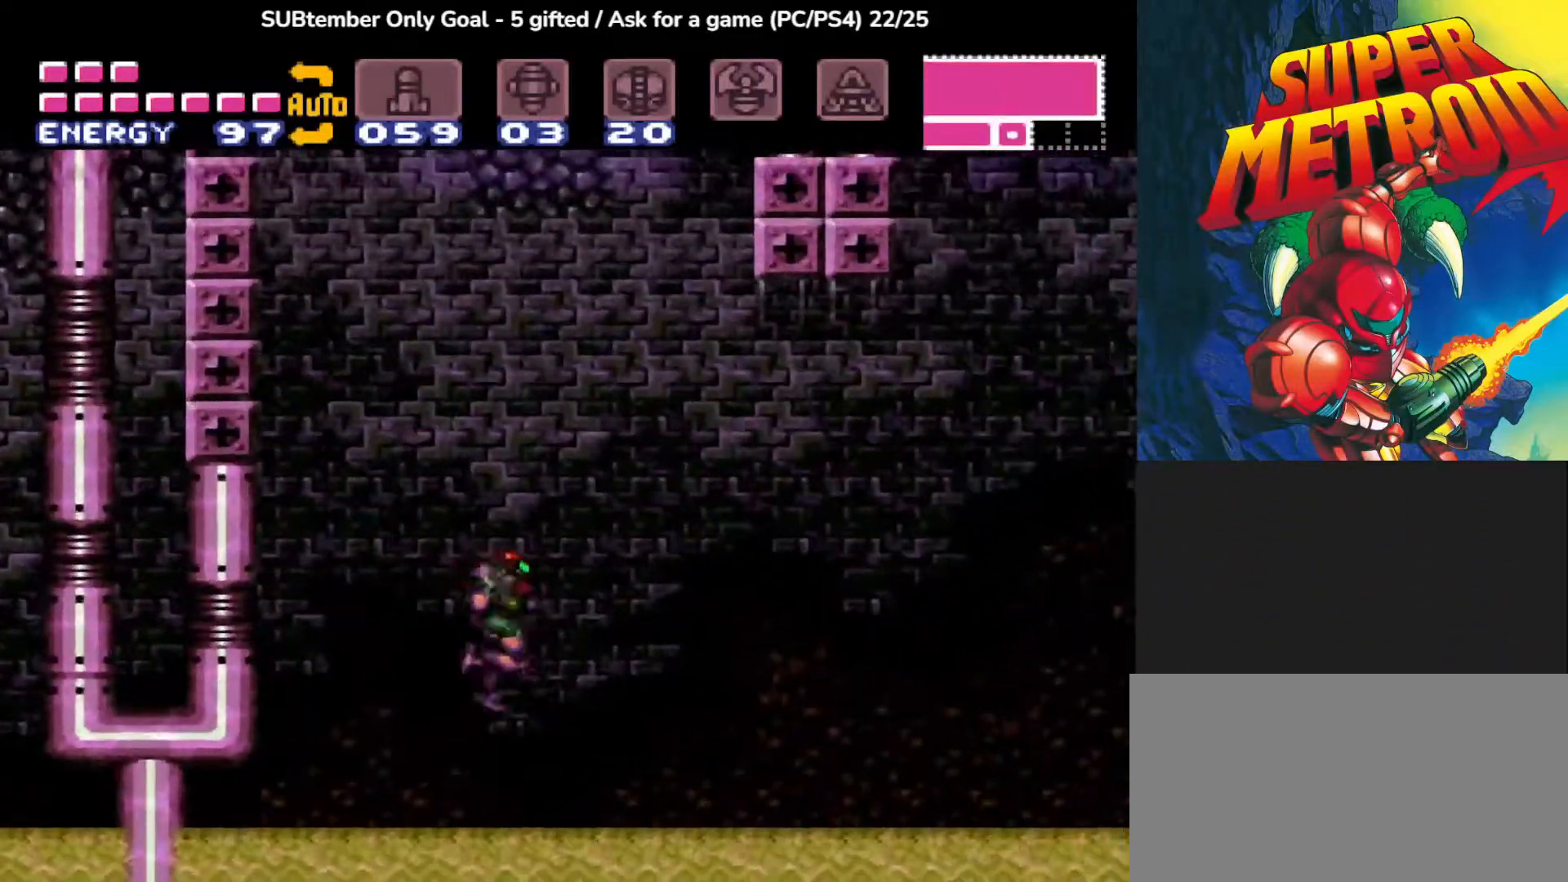
Gameplay with a controller (PlayStation layout); each line is a JSON object with the inputs held at the frame after it. "events" lists button and stick changes between this image and that frame as [ms after this image, input, new state], when the widget could be followed in between. Not read: left_stick right_stick.
{"buttons": ["DPAD_RIGHT"], "events": [[333, "CROSS", "up"]]}
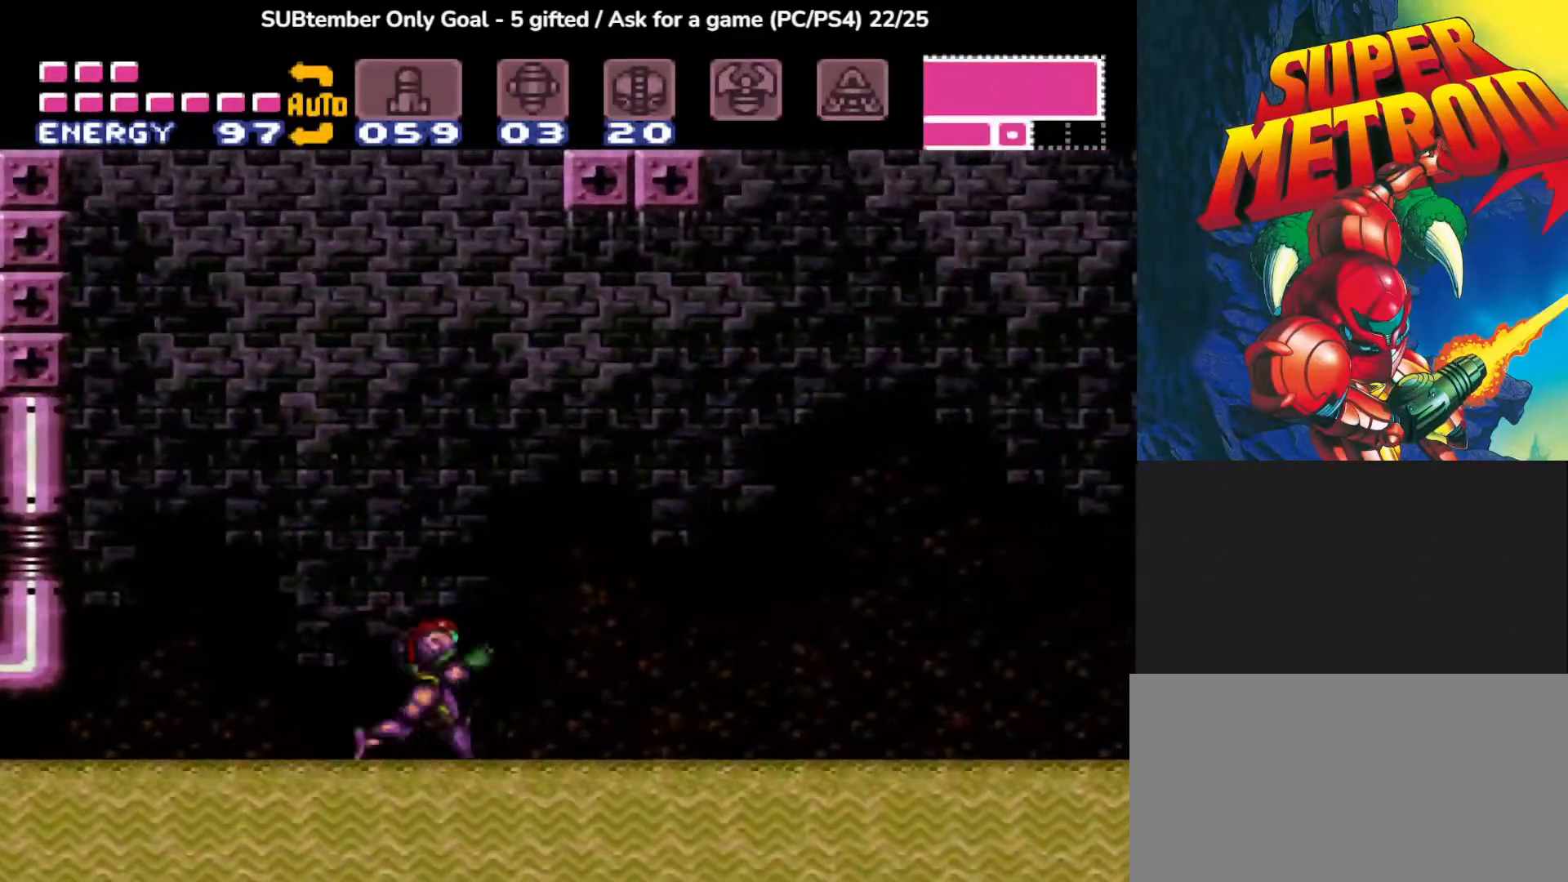
{"buttons": ["CROSS", "DPAD_LEFT"], "events": [[33, "CROSS", "down"], [33, "DPAD_RIGHT", "up"], [83, "DPAD_LEFT", "down"]]}
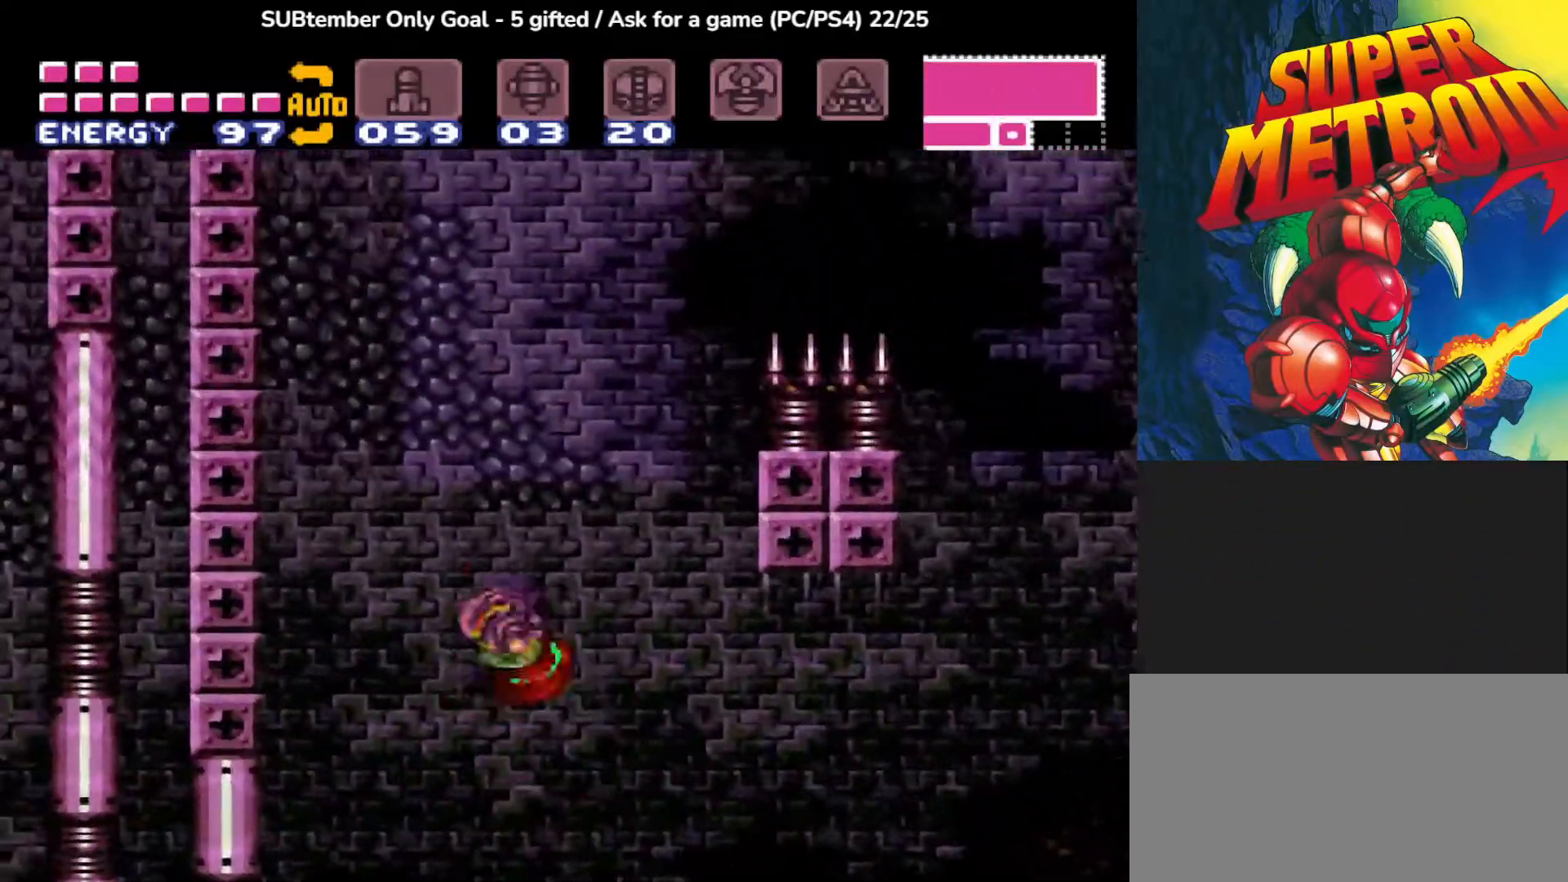
{"buttons": ["CROSS", "DPAD_RIGHT"], "events": [[67, "CROSS", "up"], [133, "DPAD_LEFT", "up"], [233, "DPAD_RIGHT", "down"], [283, "CROSS", "down"]]}
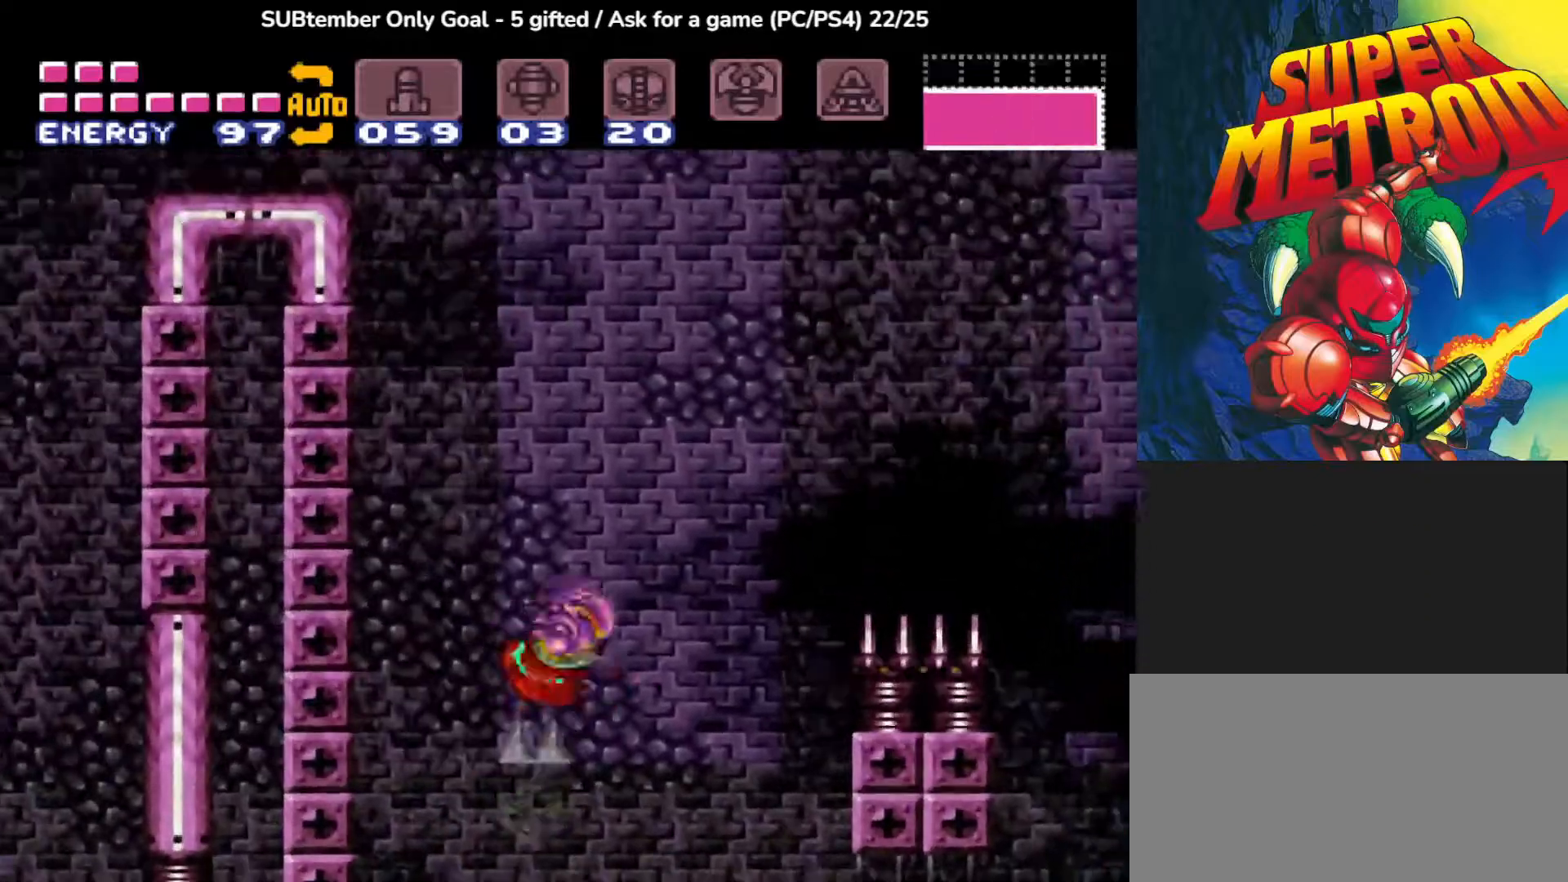
{"buttons": ["CROSS", "DPAD_LEFT"], "events": [[133, "DPAD_RIGHT", "up"], [233, "CROSS", "up"], [333, "DPAD_LEFT", "down"], [433, "CROSS", "down"]]}
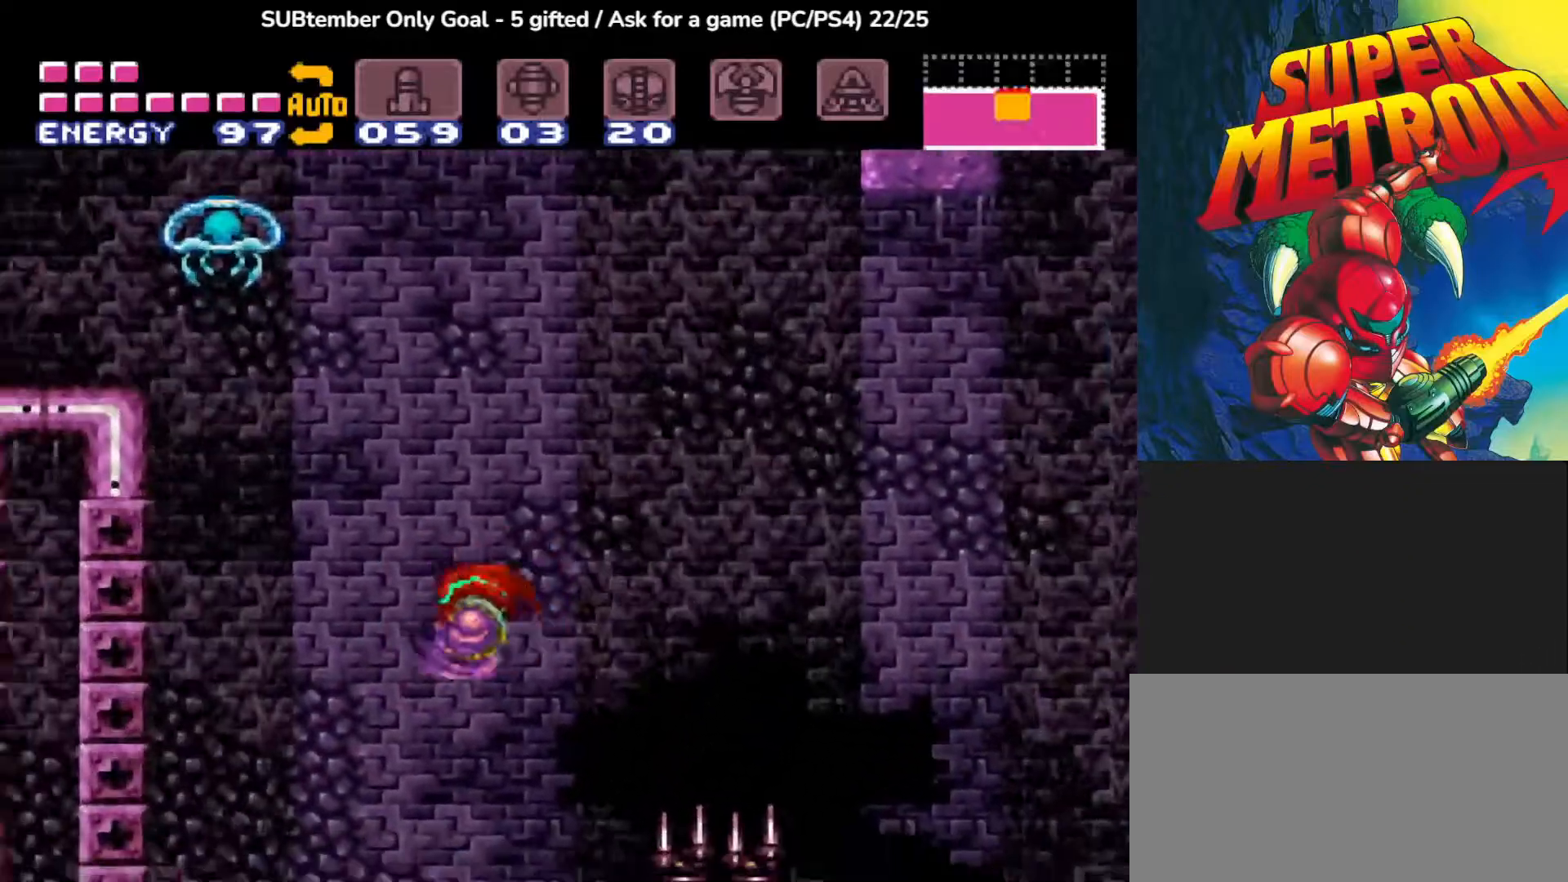
{"buttons": ["CROSS", "DPAD_RIGHT"], "events": [[333, "DPAD_LEFT", "up"], [383, "CROSS", "up"], [417, "DPAD_RIGHT", "down"], [467, "CROSS", "down"]]}
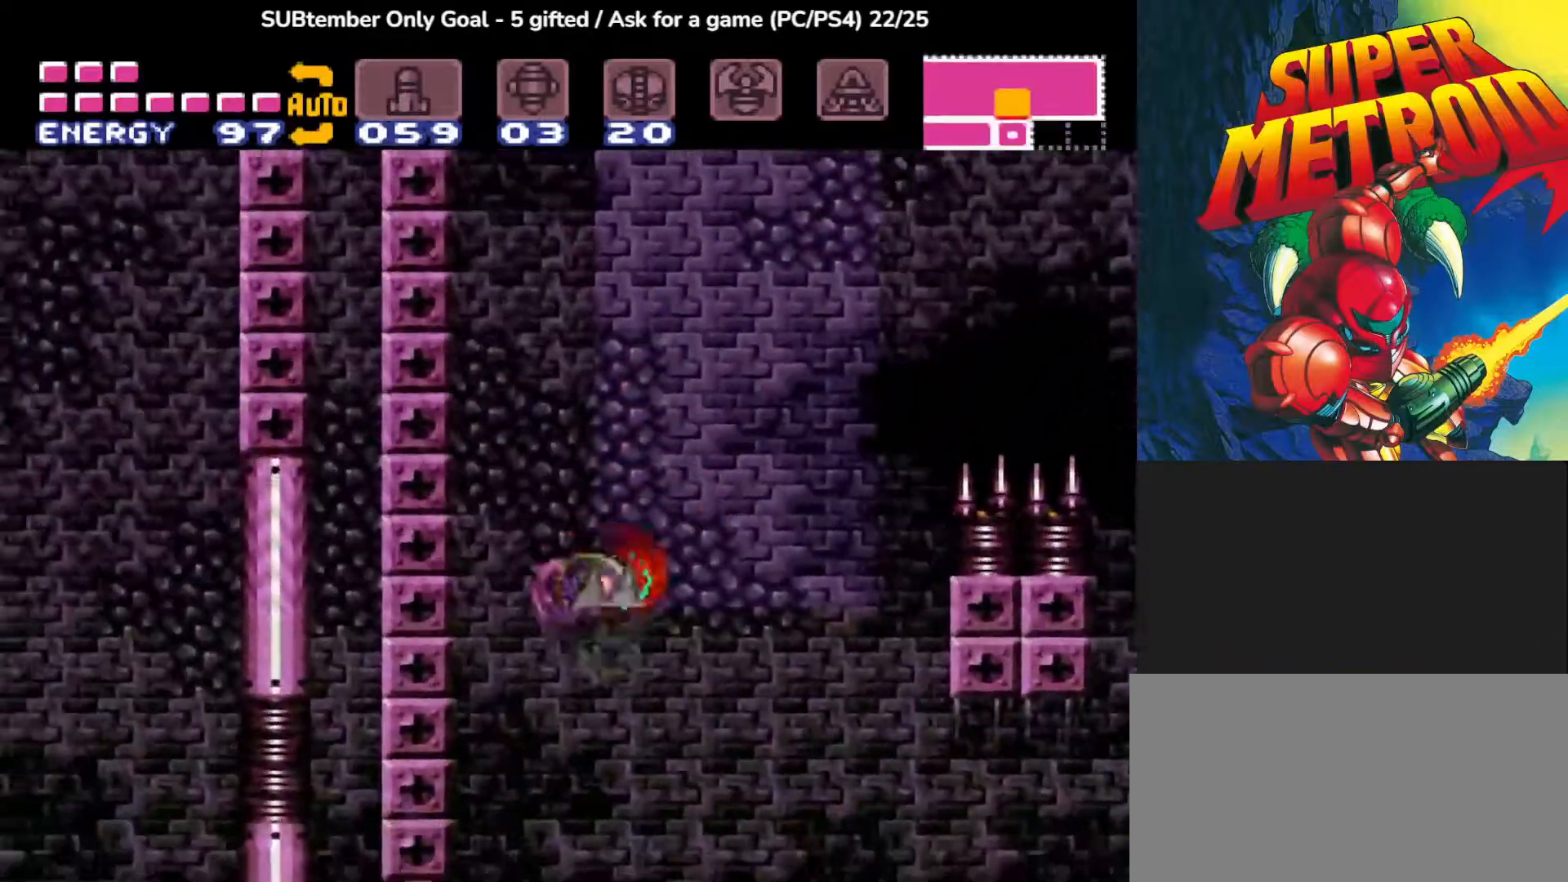
{"buttons": [], "events": [[383, "DPAD_RIGHT", "up"], [433, "CROSS", "up"]]}
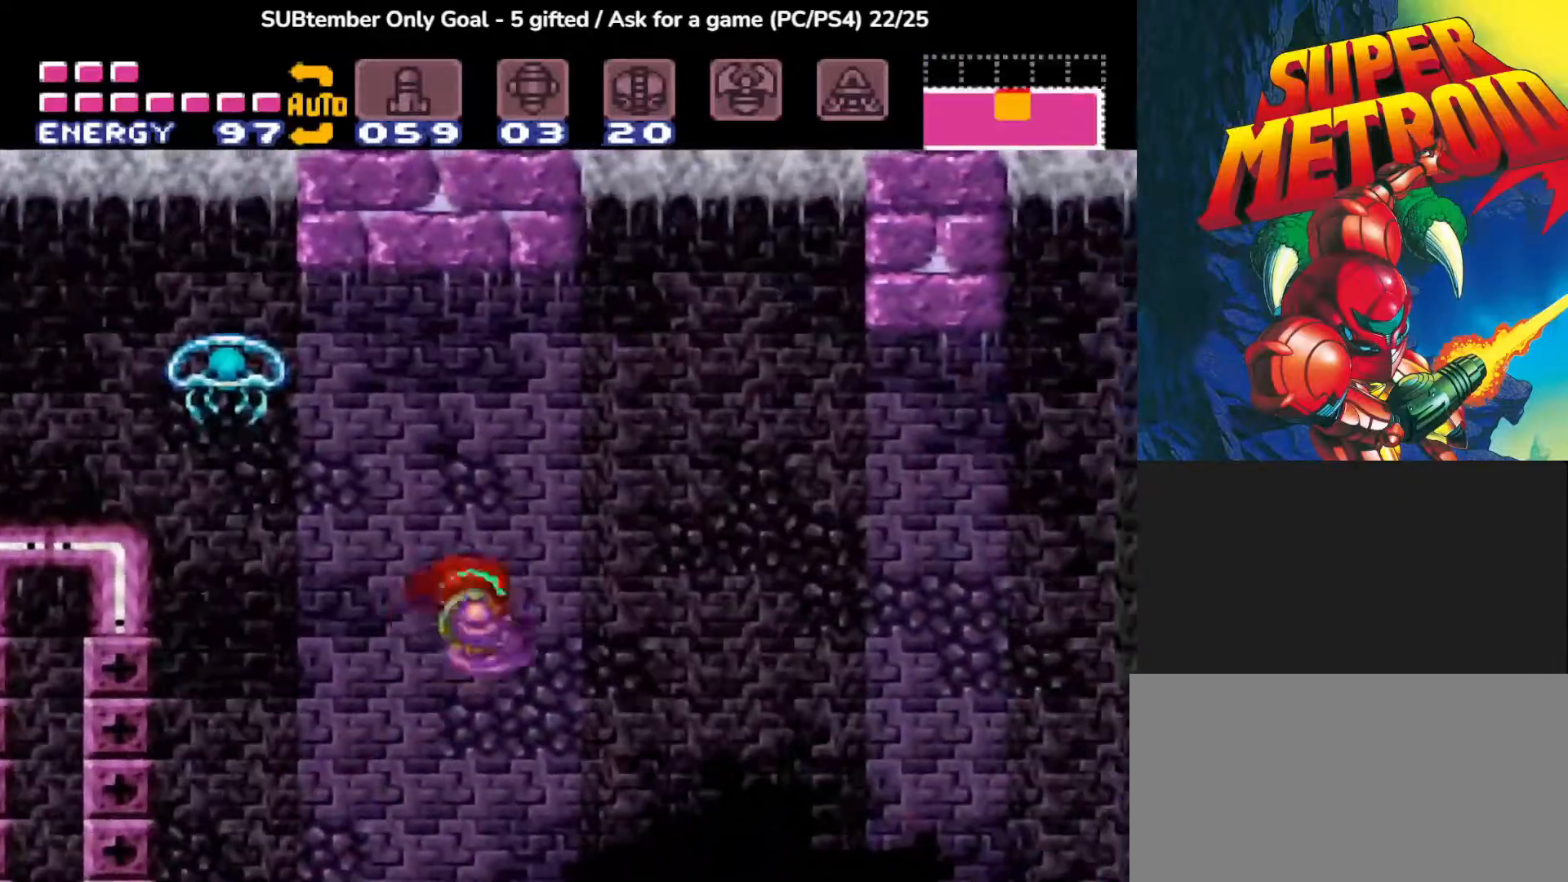
{"buttons": ["CROSS", "DPAD_LEFT"], "events": [[117, "DPAD_LEFT", "down"], [200, "CROSS", "down"]]}
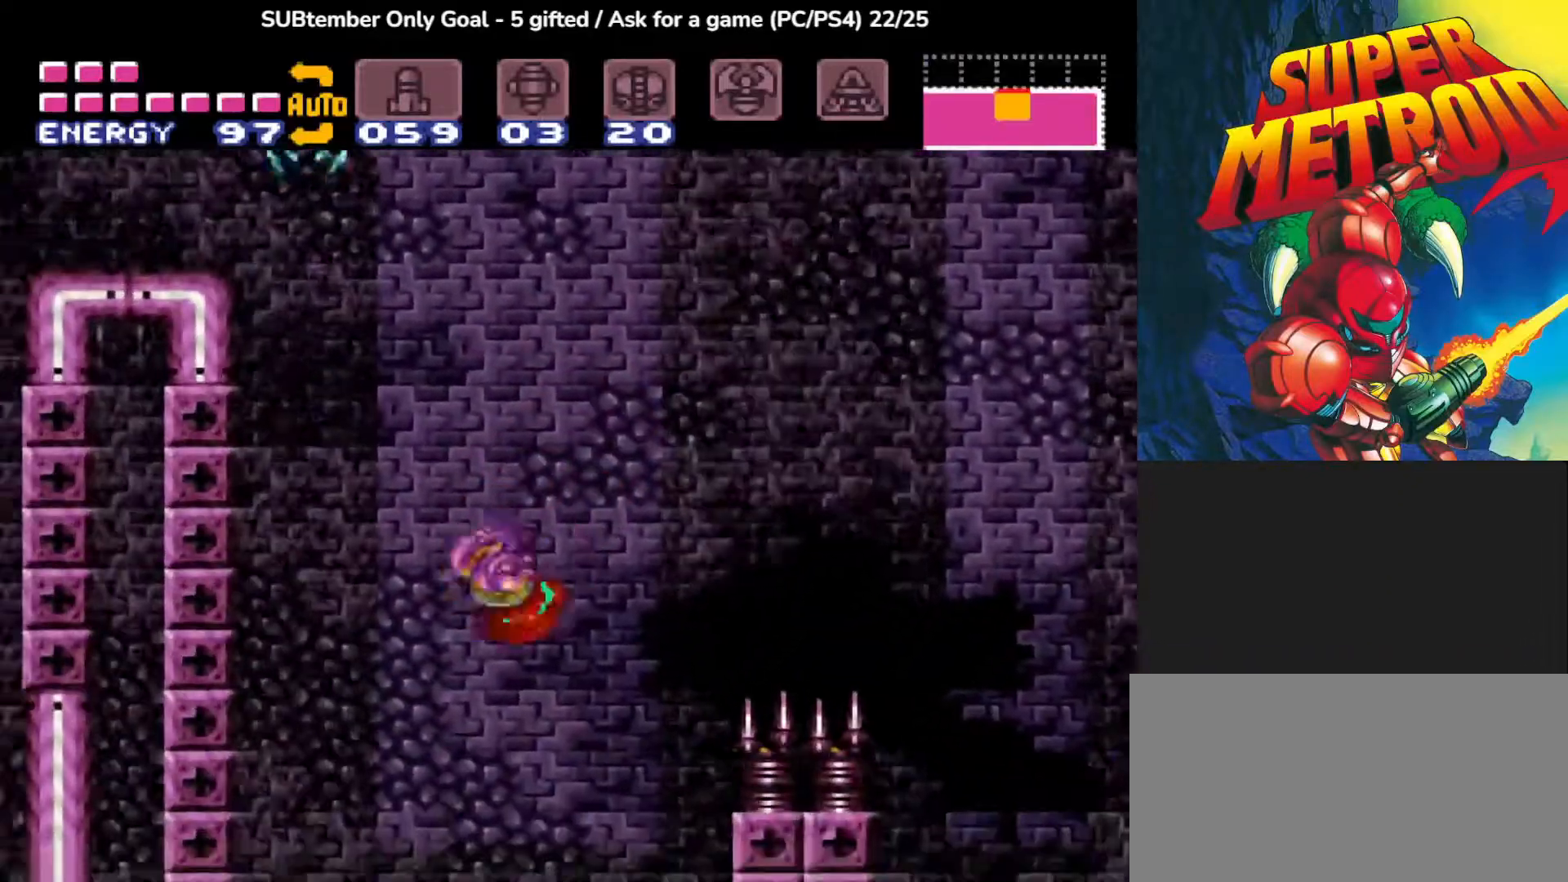
{"buttons": ["CROSS", "DPAD_RIGHT"], "events": [[83, "CROSS", "up"], [117, "DPAD_LEFT", "up"], [217, "DPAD_RIGHT", "down"], [233, "CROSS", "down"]]}
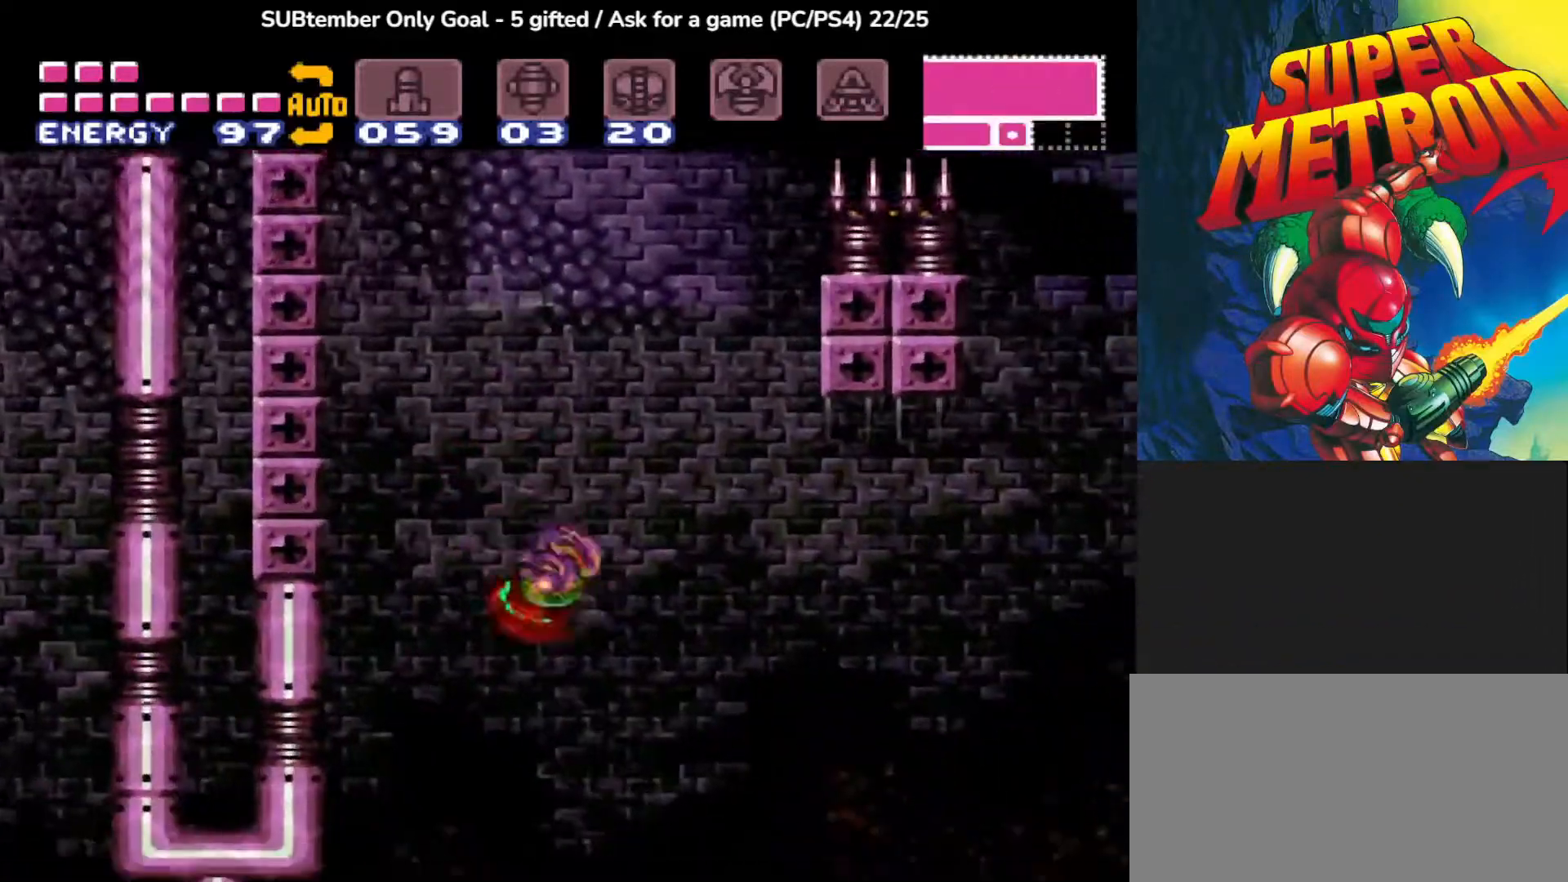
{"buttons": ["CROSS"], "events": [[50, "DPAD_RIGHT", "up"], [200, "CROSS", "up"], [267, "CROSS", "down"]]}
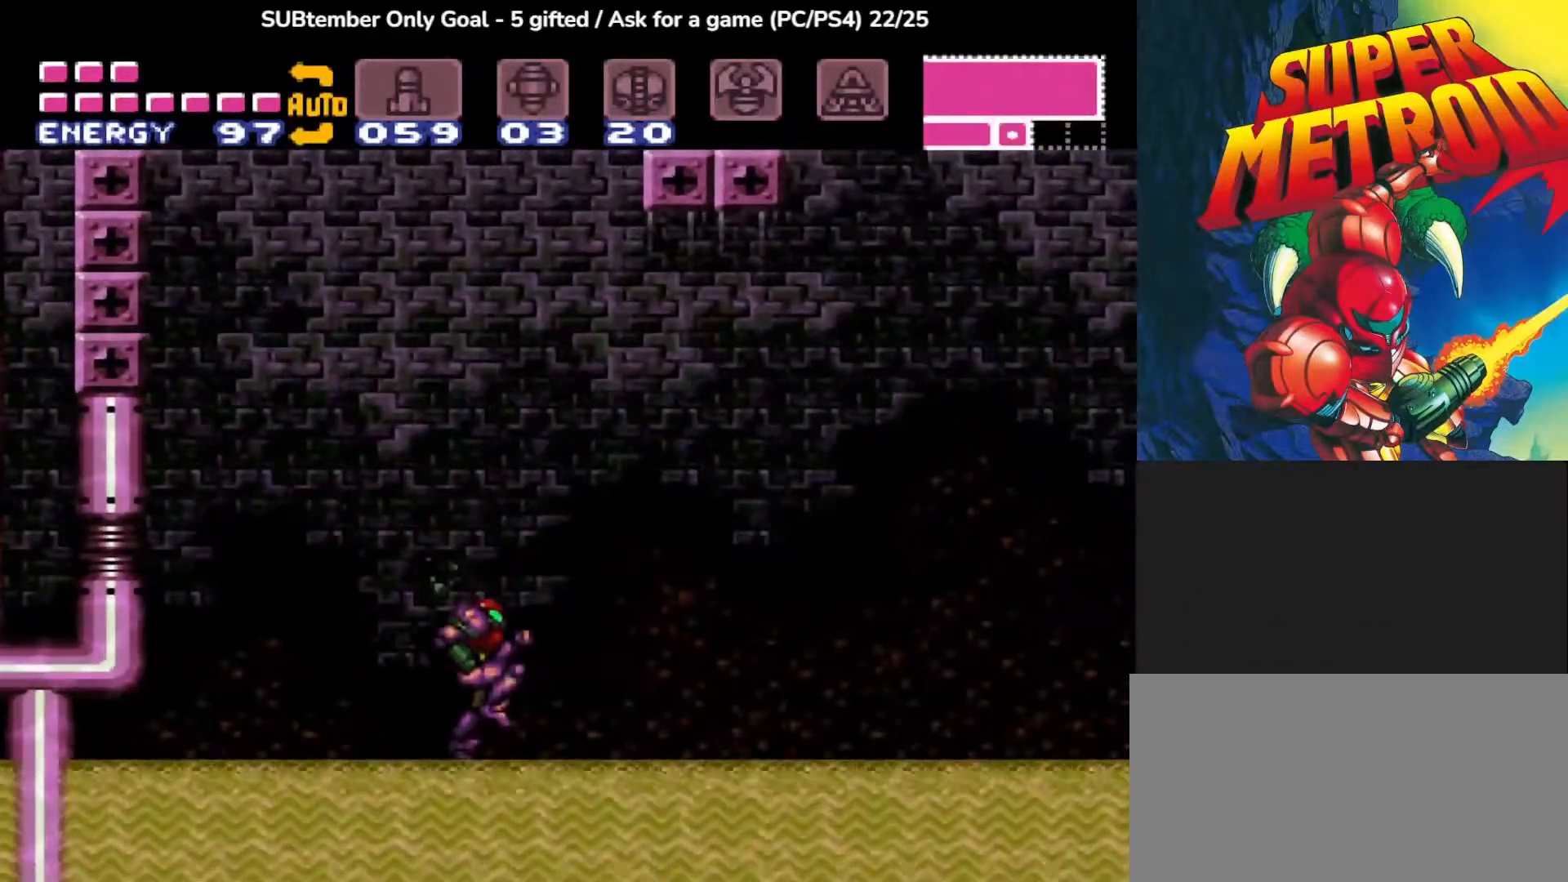
{"buttons": ["CROSS", "DPAD_LEFT"], "events": [[167, "DPAD_LEFT", "down"], [217, "CROSS", "up"], [283, "CROSS", "down"]]}
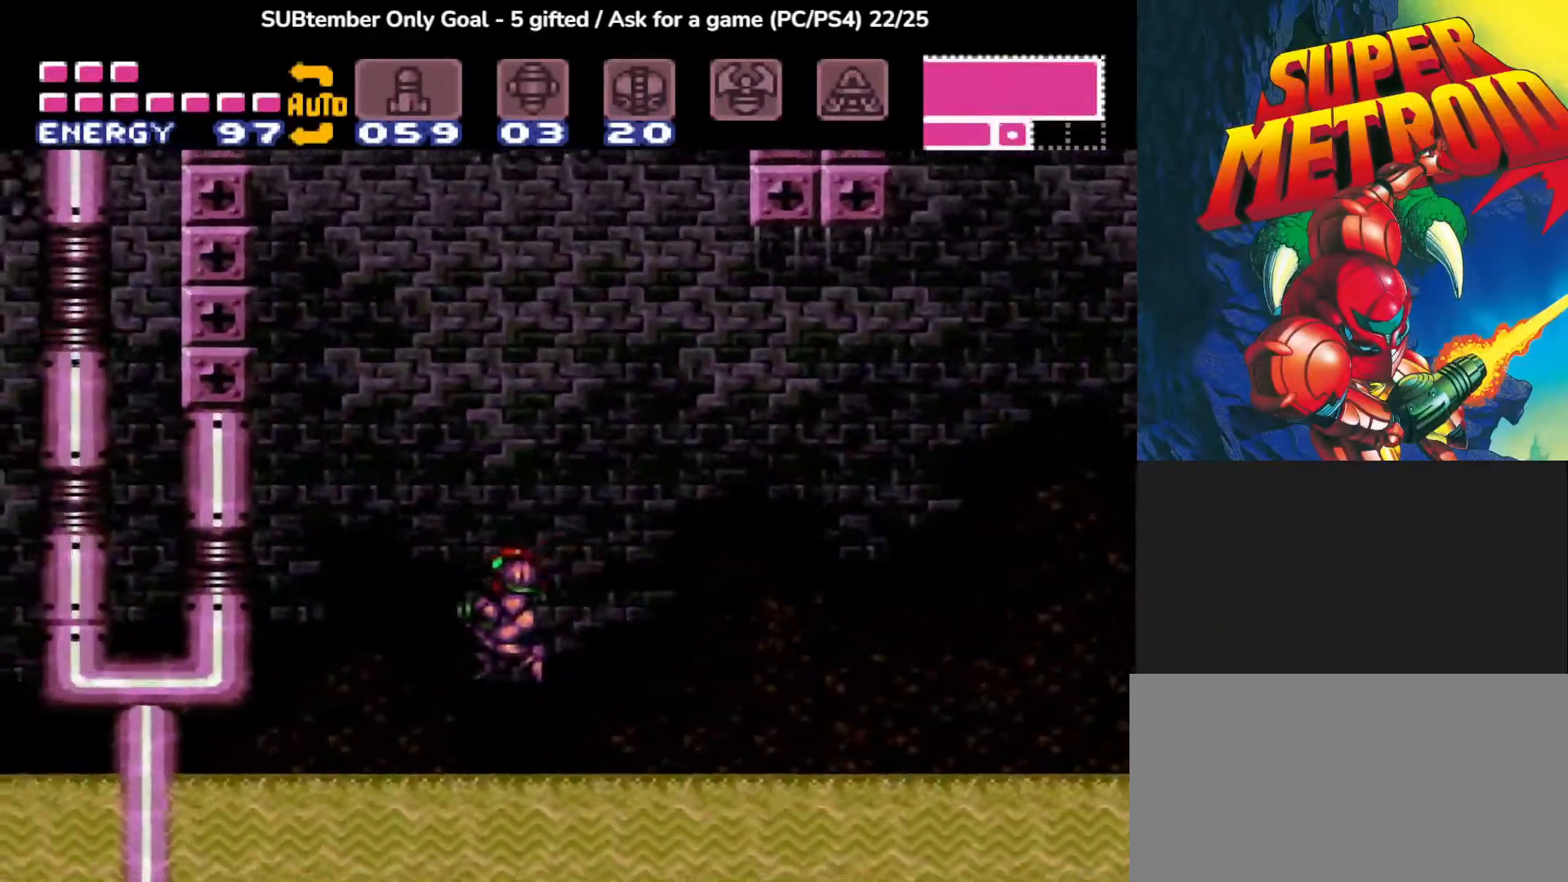
{"buttons": ["CROSS", "DPAD_RIGHT"], "events": [[117, "CROSS", "up"], [233, "DPAD_LEFT", "up"], [333, "CROSS", "down"], [417, "DPAD_RIGHT", "down"]]}
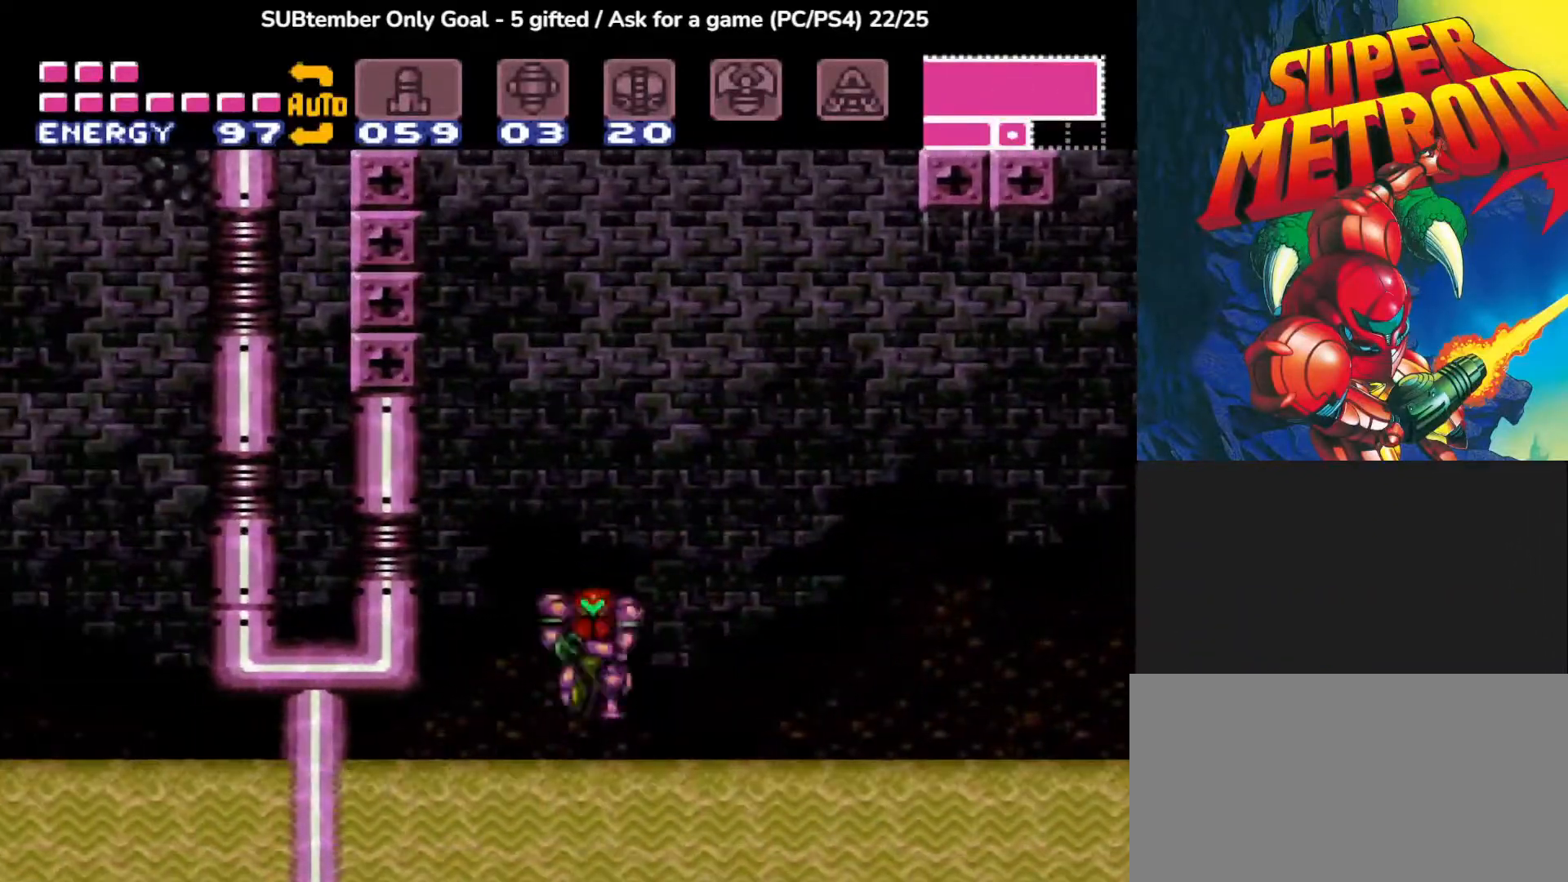
{"buttons": ["CROSS", "DPAD_RIGHT"], "events": [[267, "CROSS", "up"], [383, "CROSS", "down"]]}
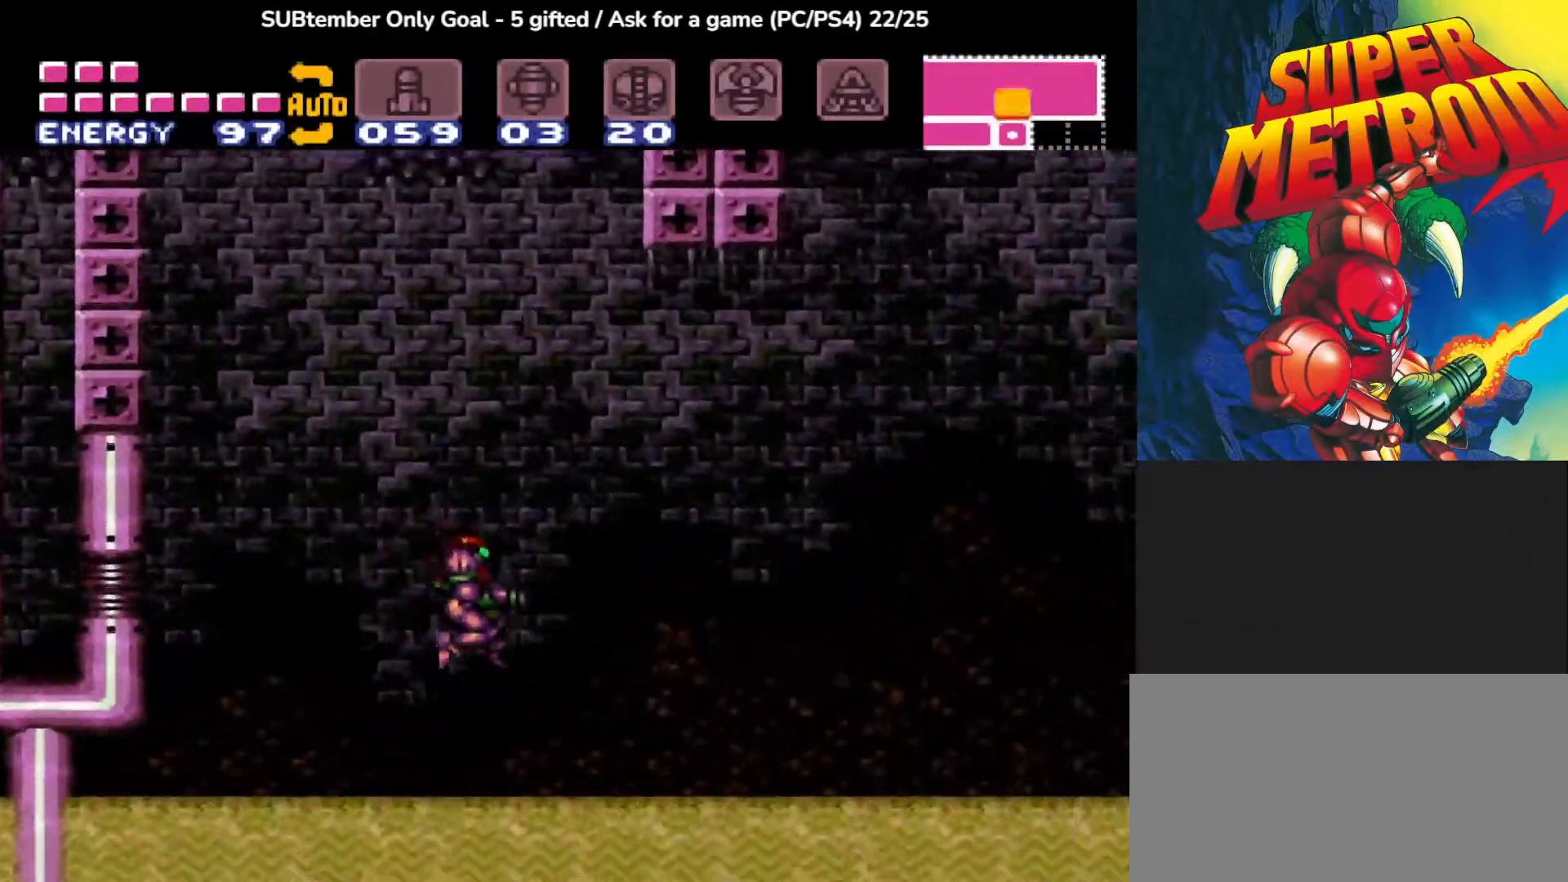
{"buttons": ["CROSS", "DPAD_RIGHT"], "events": [[217, "CROSS", "up"], [350, "CROSS", "down"]]}
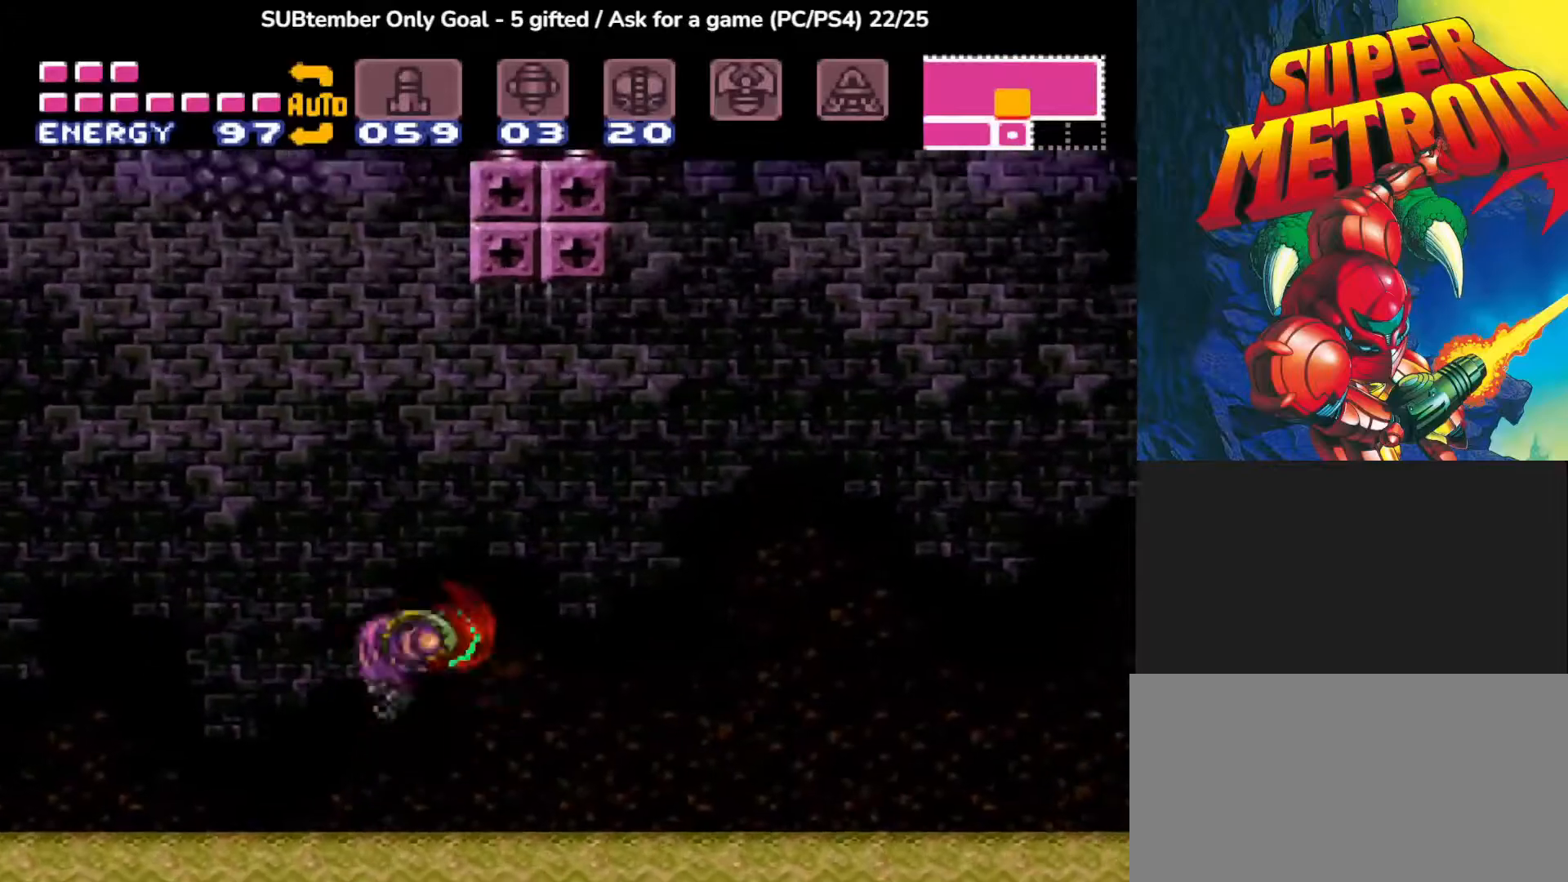
{"buttons": ["DPAD_LEFT"], "events": [[200, "CROSS", "up"], [233, "DPAD_RIGHT", "up"], [283, "DPAD_LEFT", "down"]]}
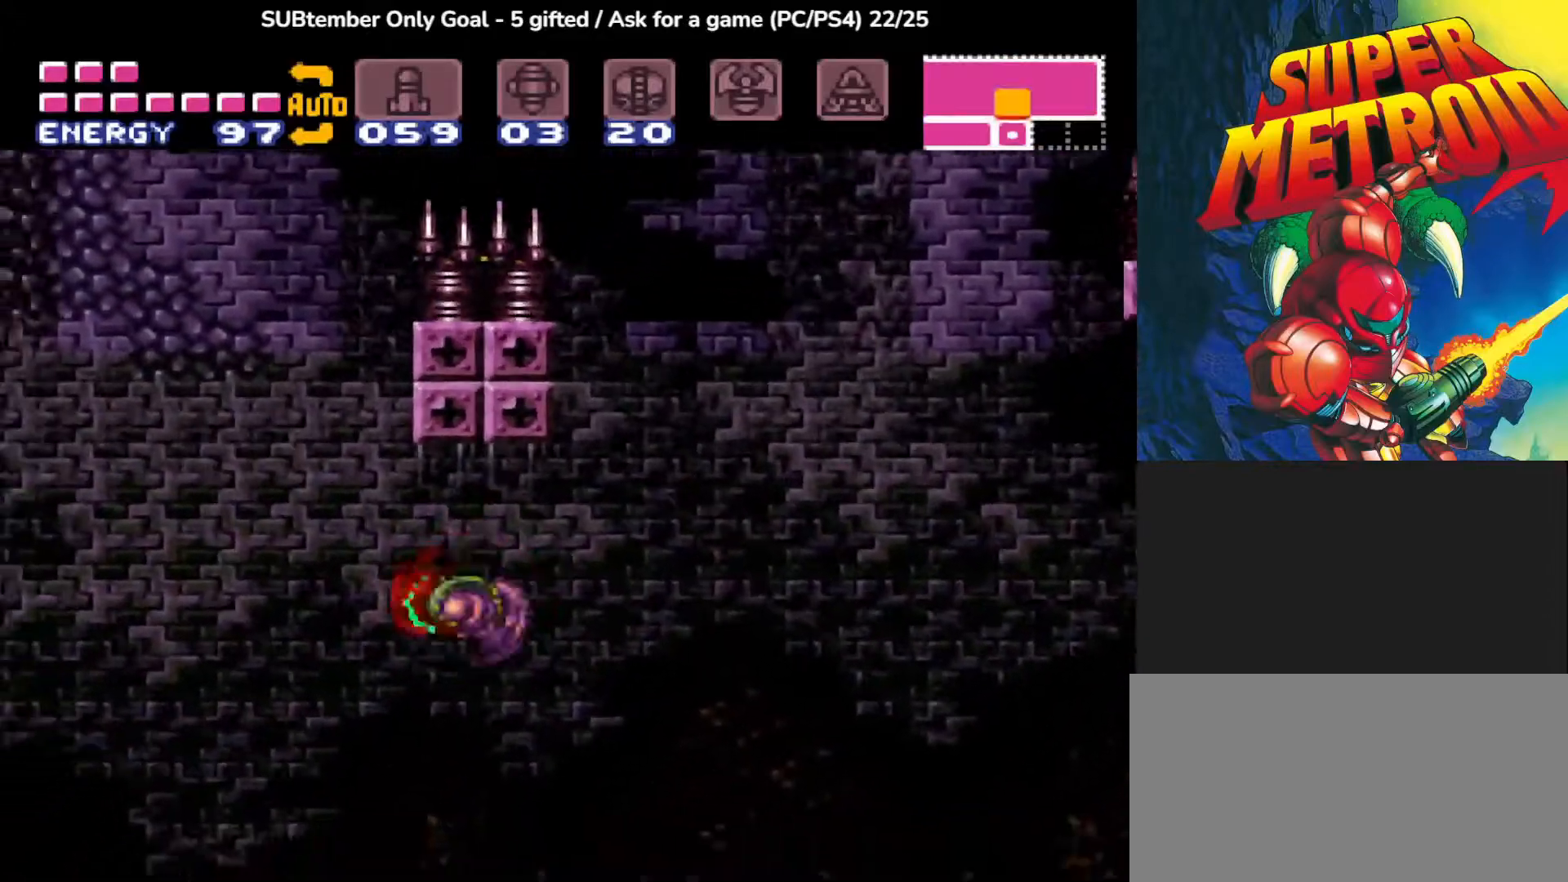
{"buttons": ["CROSS"], "events": [[17, "CROSS", "down"], [200, "CROSS", "up"], [417, "DPAD_LEFT", "up"], [500, "CROSS", "down"]]}
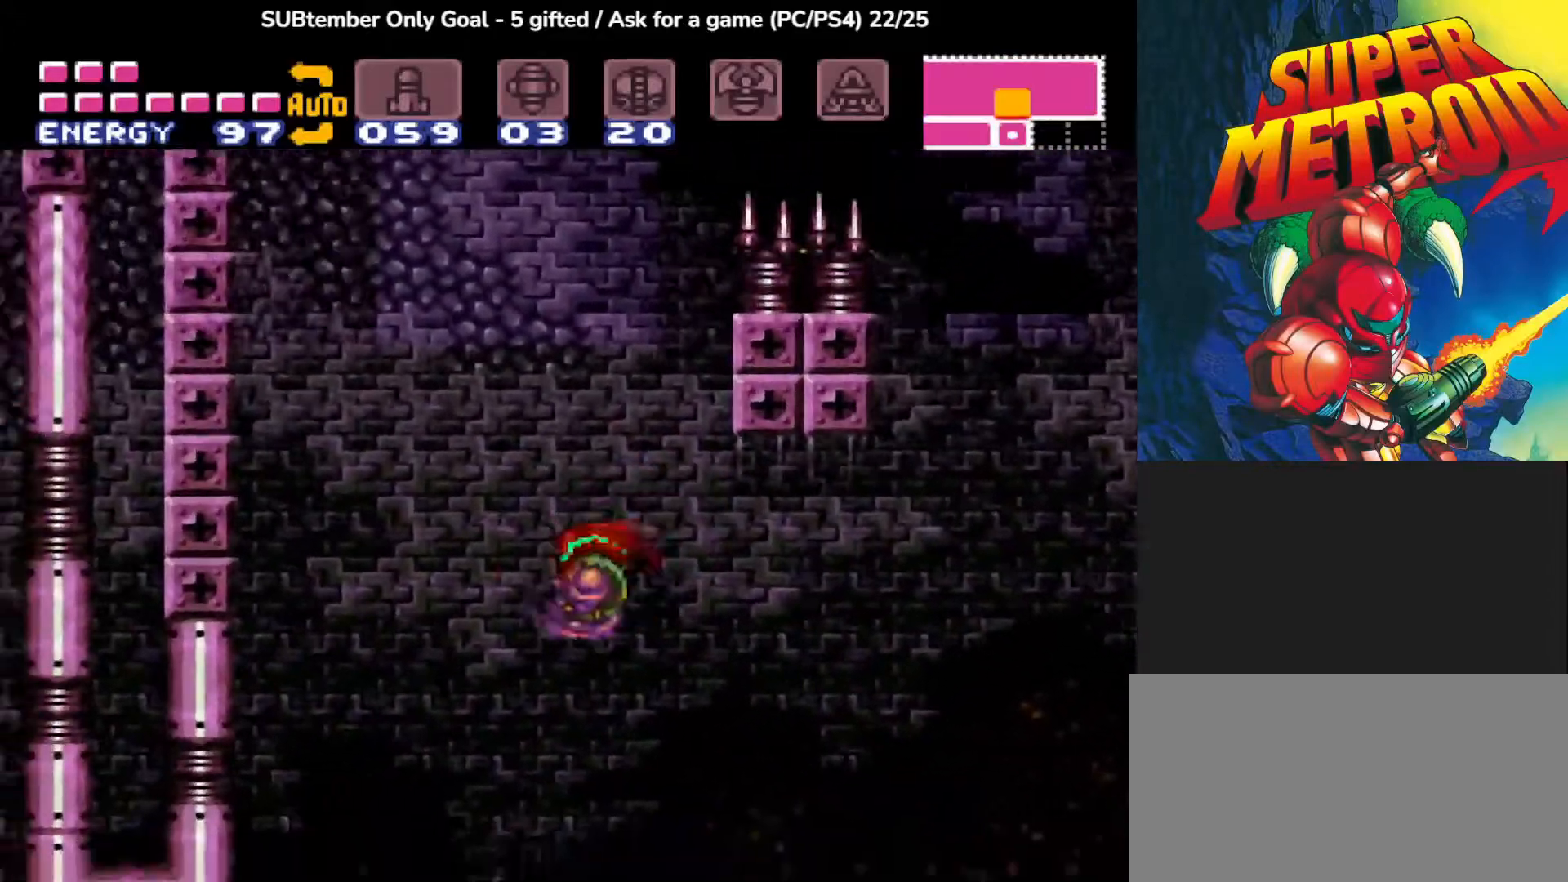
{"buttons": [], "events": [[500, "CROSS", "up"]]}
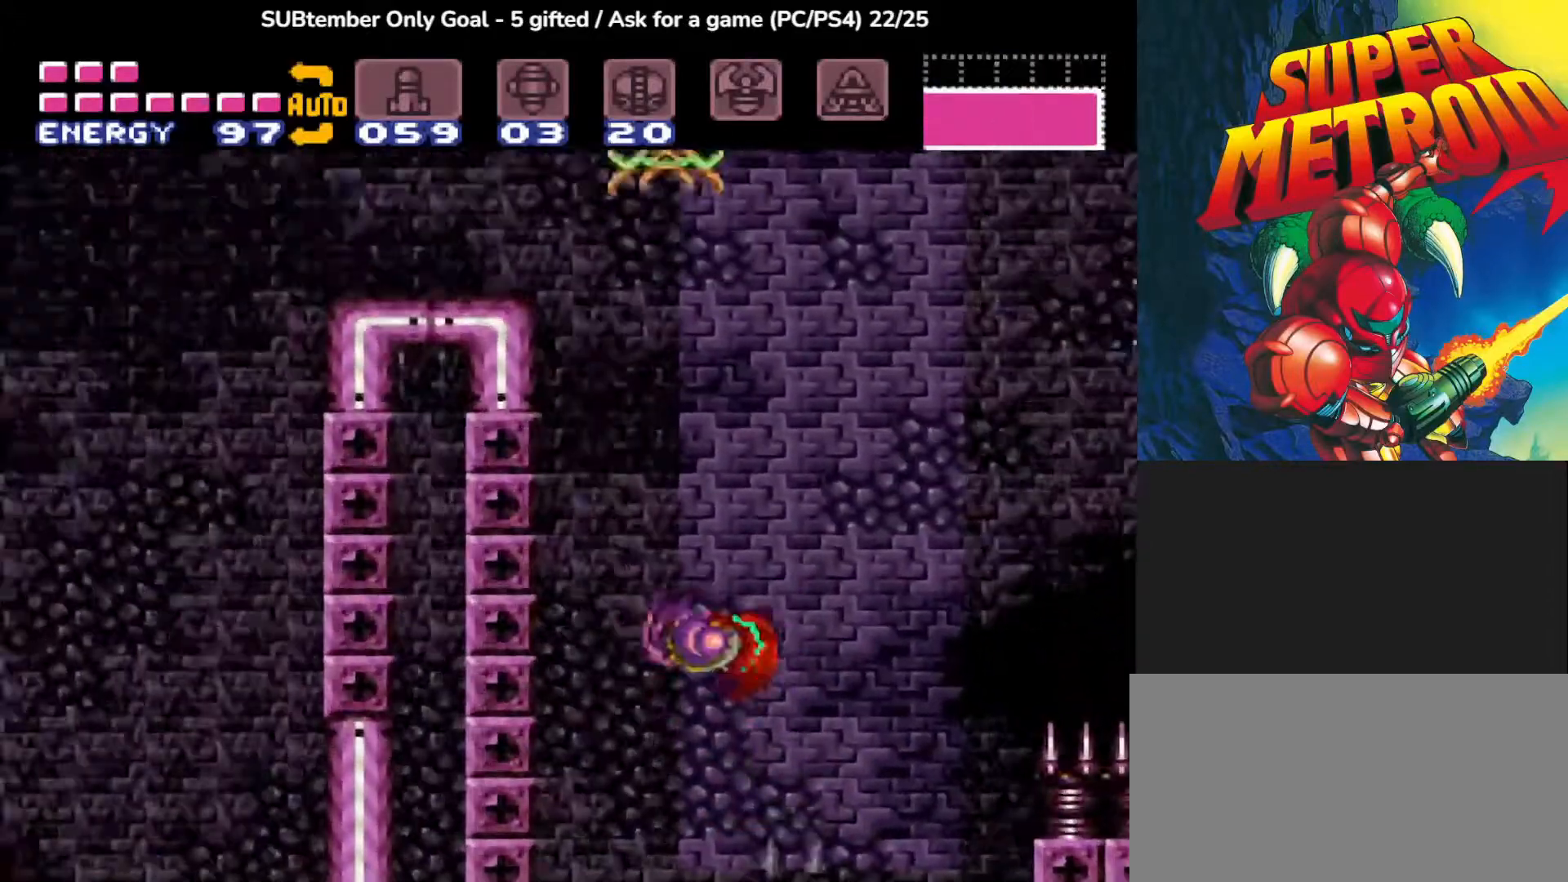
{"buttons": ["CROSS", "DPAD_RIGHT"], "events": [[300, "CROSS", "down"], [317, "DPAD_RIGHT", "down"]]}
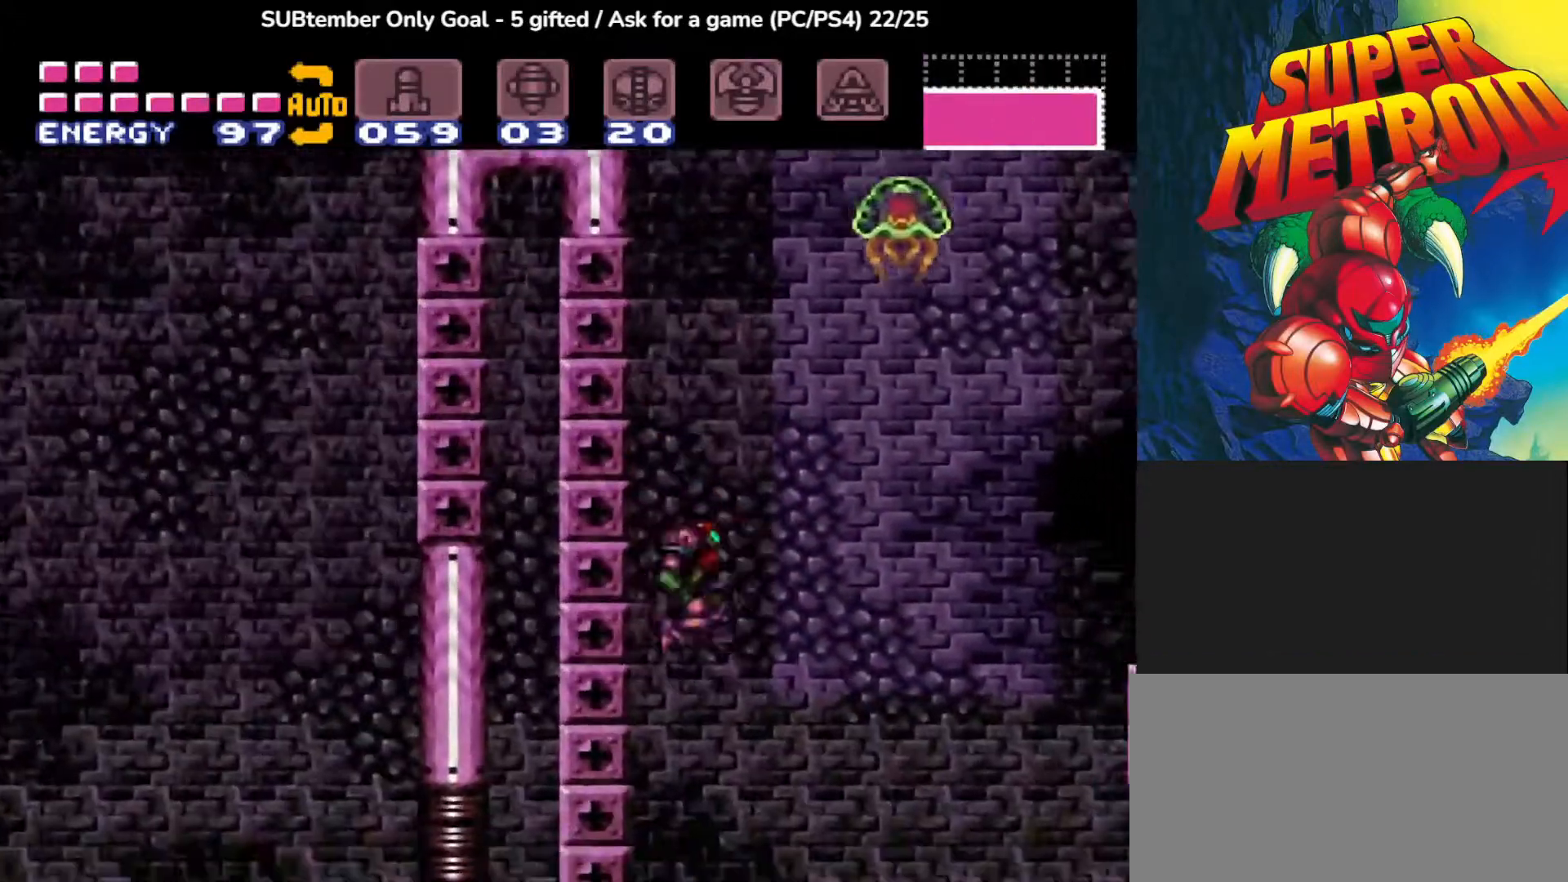
{"buttons": [], "events": [[100, "DPAD_RIGHT", "up"], [267, "CROSS", "up"]]}
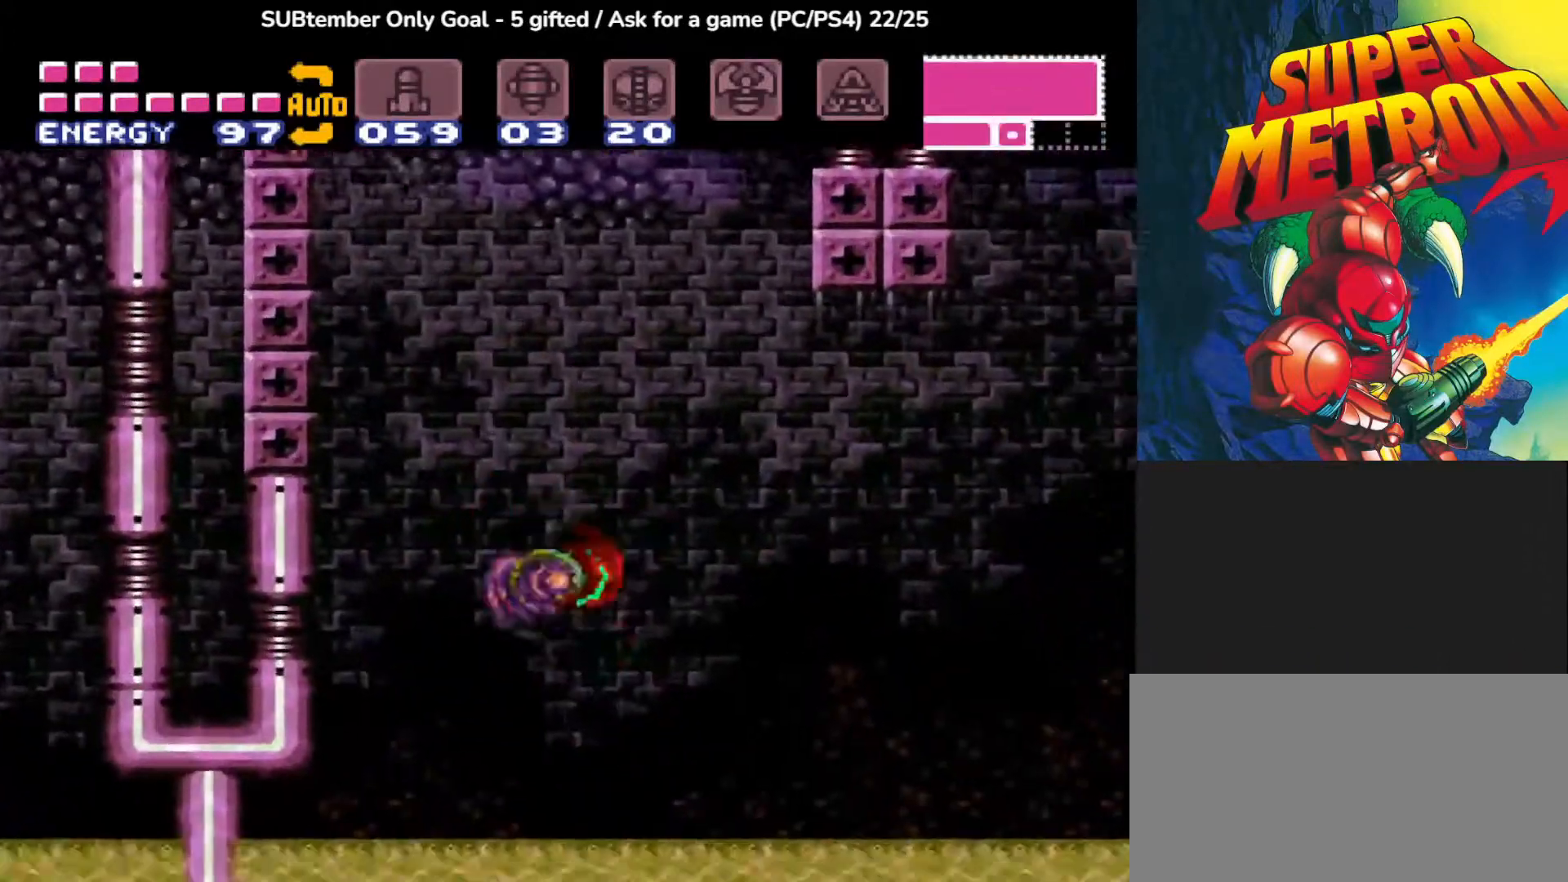
{"buttons": ["CROSS", "DPAD_LEFT"], "events": [[250, "CROSS", "down"], [333, "DPAD_LEFT", "down"]]}
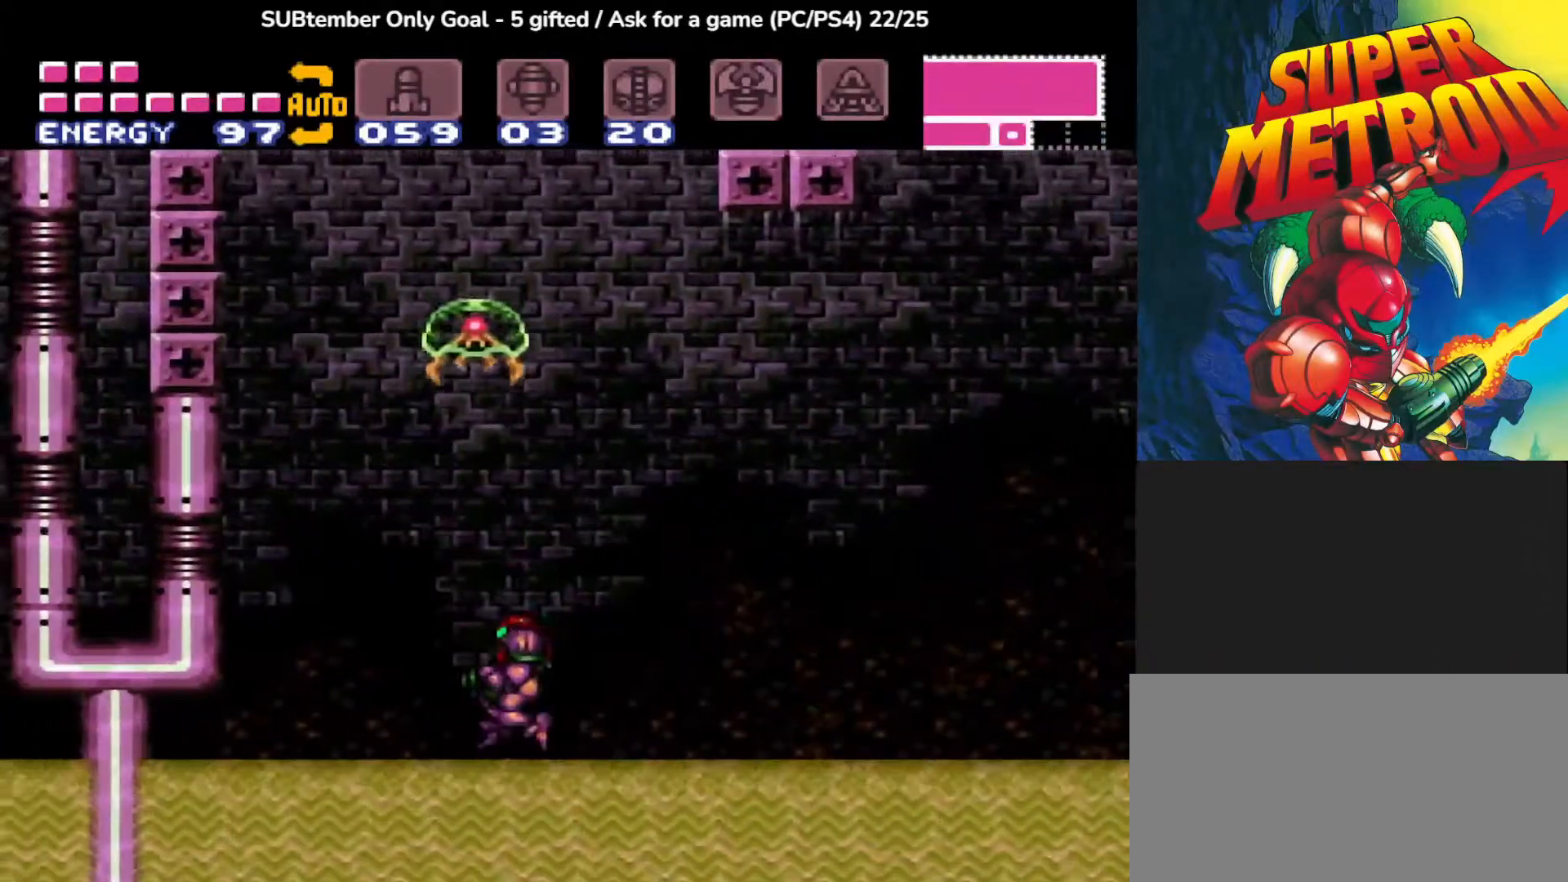
{"buttons": ["CROSS", "DPAD_RIGHT"], "events": [[200, "CROSS", "up"], [217, "DPAD_LEFT", "up"], [283, "CROSS", "down"], [417, "DPAD_RIGHT", "down"]]}
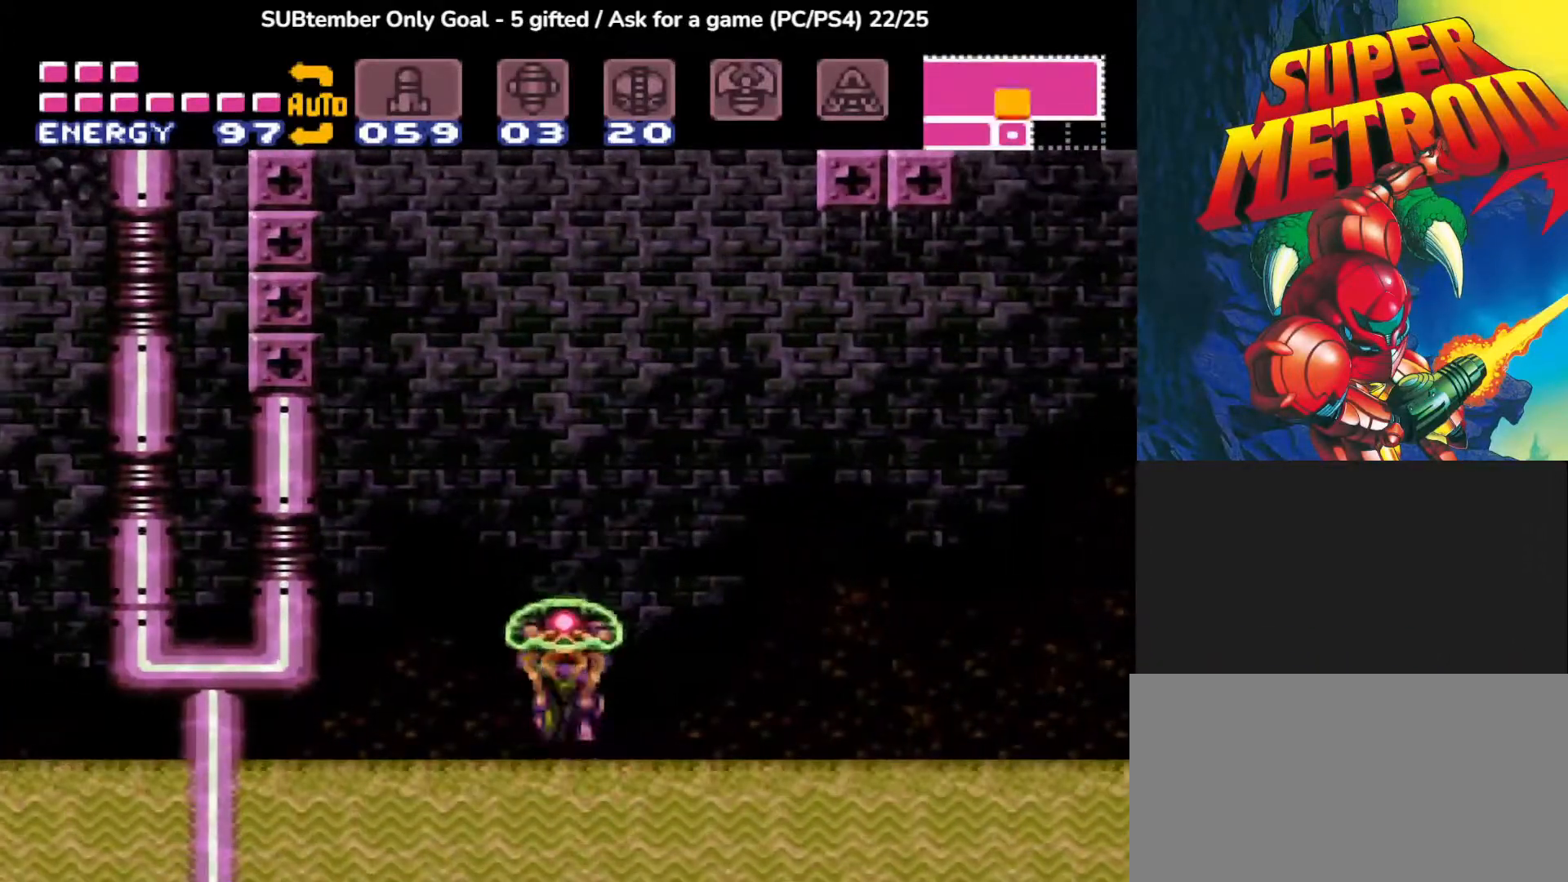
{"buttons": ["CROSS", "SQUARE", "DPAD_UP"], "events": [[183, "CROSS", "up"], [233, "CROSS", "down"], [433, "CROSS", "up"], [450, "DPAD_UP", "down"], [467, "CROSS", "down"], [467, "DPAD_RIGHT", "up"], [483, "SQUARE", "down"]]}
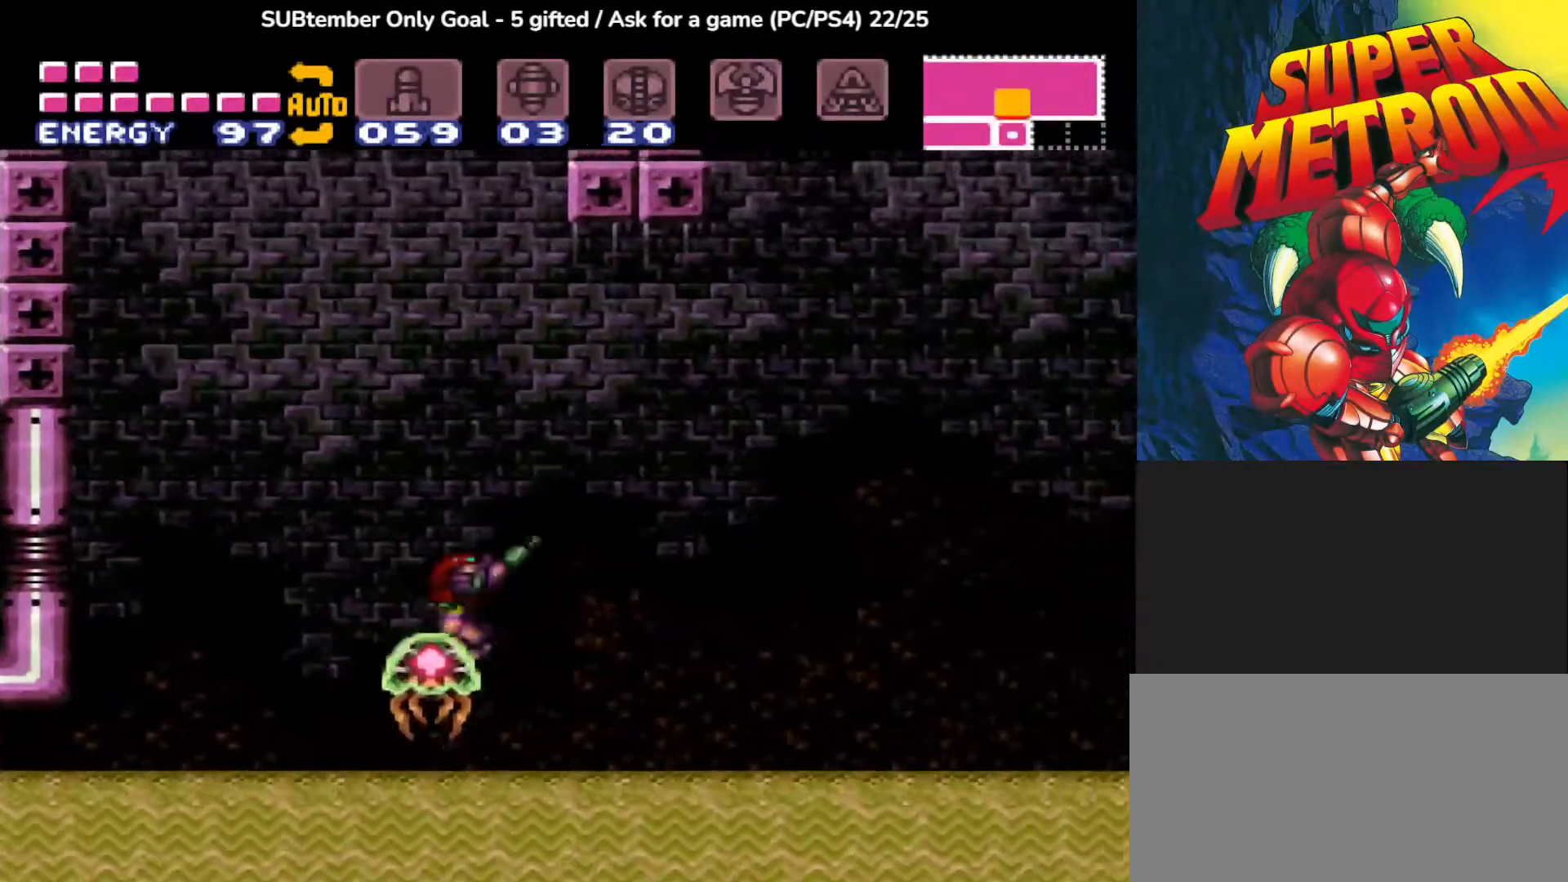
{"buttons": ["CROSS", "SQUARE", "DPAD_DOWN"], "events": [[117, "SQUARE", "up"], [133, "CROSS", "up"], [167, "CROSS", "down"], [167, "DPAD_LEFT", "down"], [217, "SQUARE", "down"], [317, "DPAD_LEFT", "up"], [333, "SQUARE", "up"], [350, "CROSS", "up"], [350, "DPAD_UP", "up"], [367, "DPAD_DOWN", "down"], [417, "CROSS", "down"], [450, "SQUARE", "down"]]}
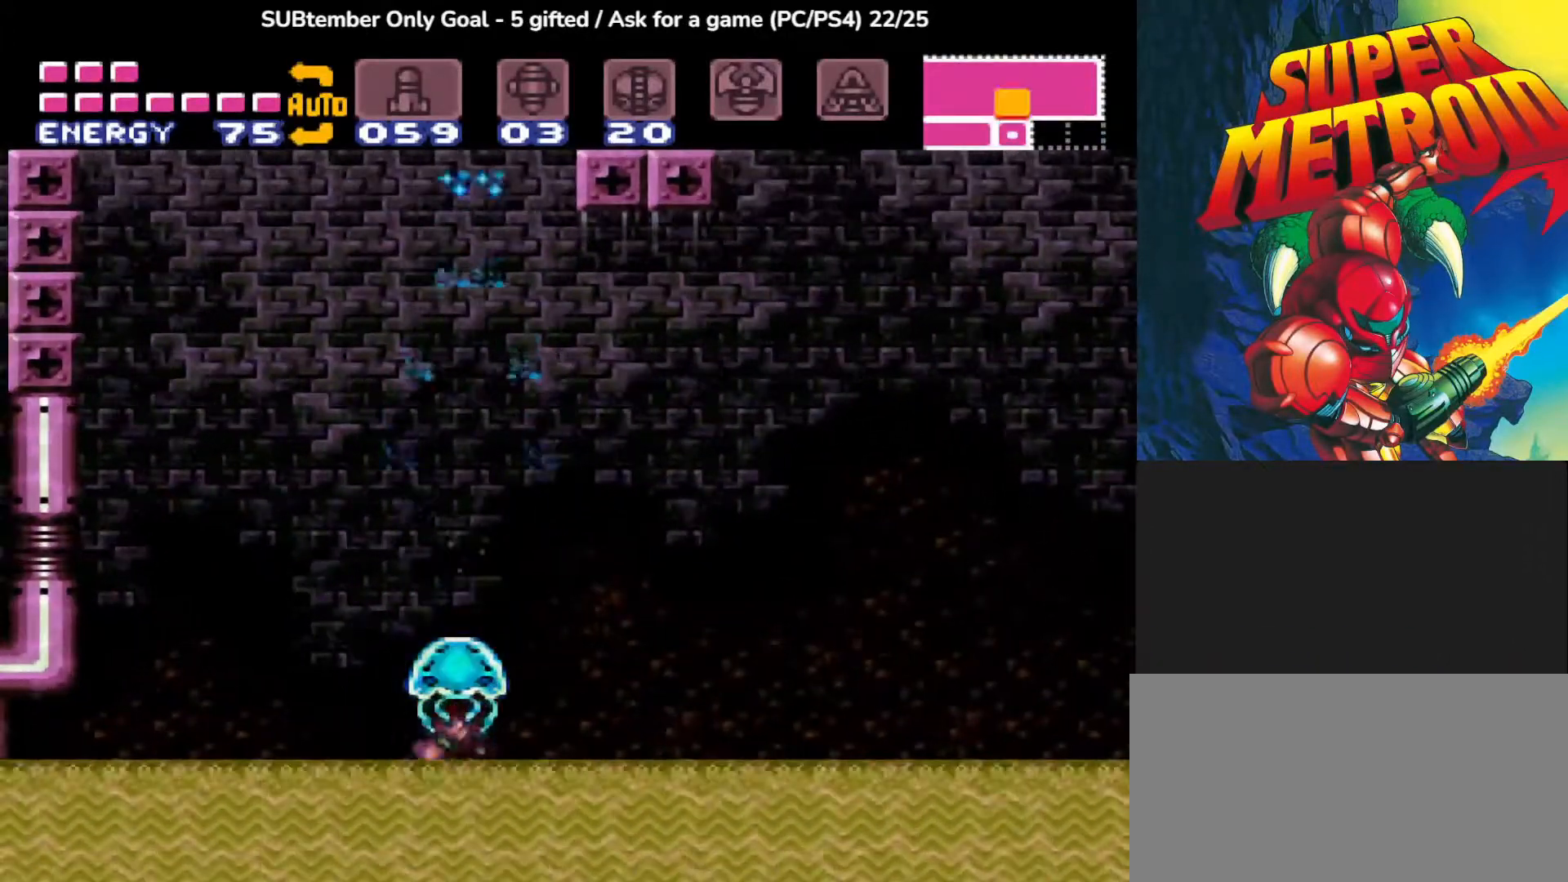
{"buttons": ["CROSS", "SQUARE", "DPAD_UP"], "events": [[83, "SQUARE", "up"], [167, "SQUARE", "down"], [300, "DPAD_DOWN", "up"], [300, "SQUARE", "up"], [333, "CROSS", "up"], [417, "CROSS", "down"], [417, "DPAD_UP", "down"], [433, "SQUARE", "down"]]}
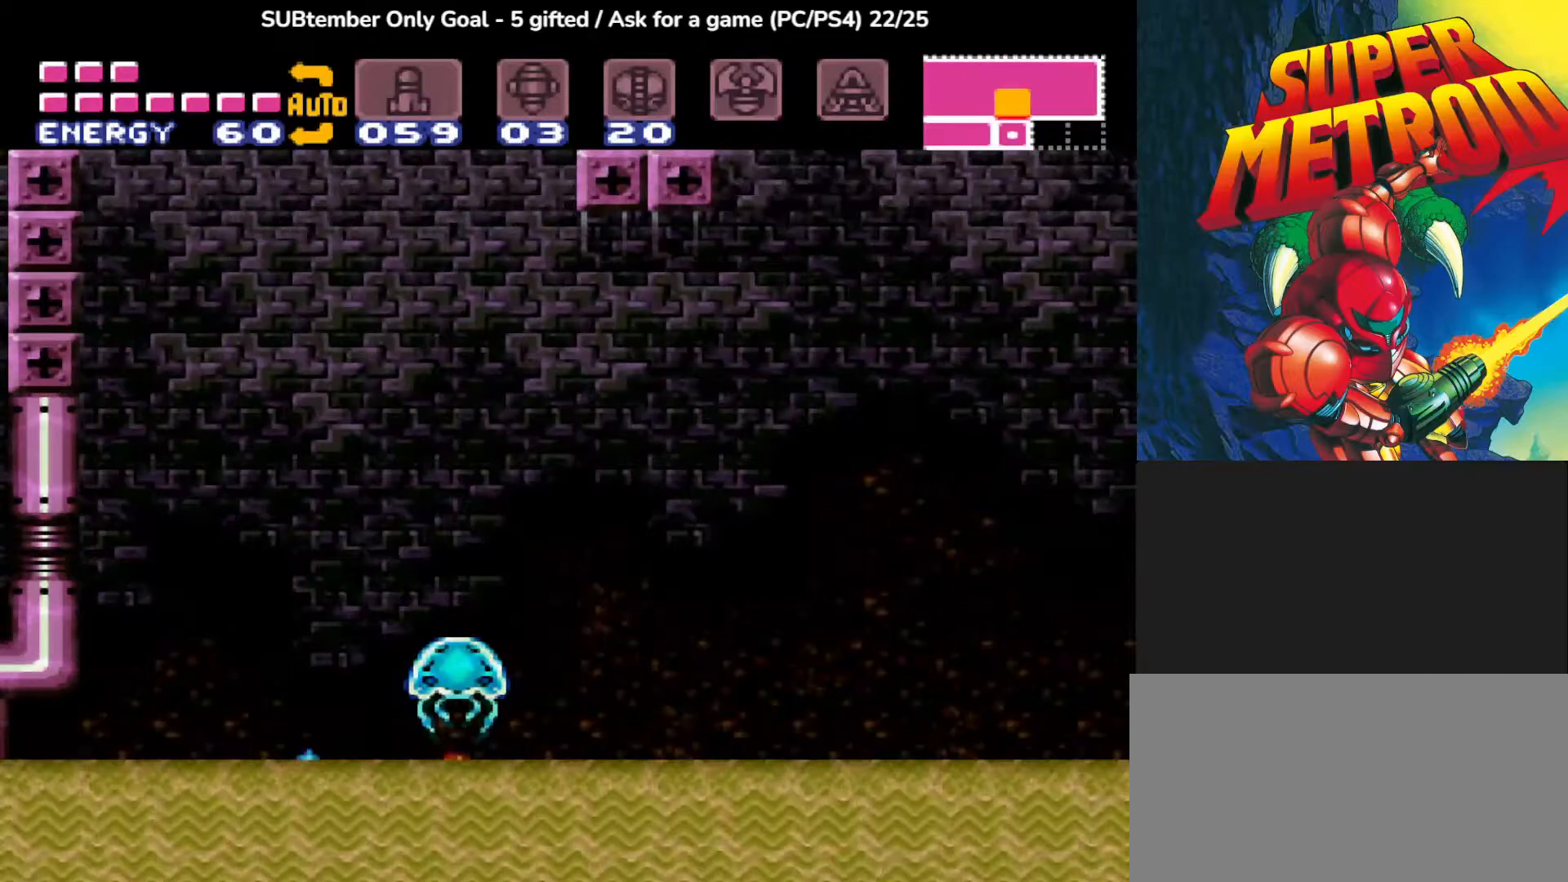
{"buttons": ["DPAD_UP"], "events": [[83, "CROSS", "up"], [83, "SQUARE", "up"], [150, "SQUARE", "down"], [283, "SQUARE", "up"], [333, "SQUARE", "down"], [467, "SQUARE", "up"]]}
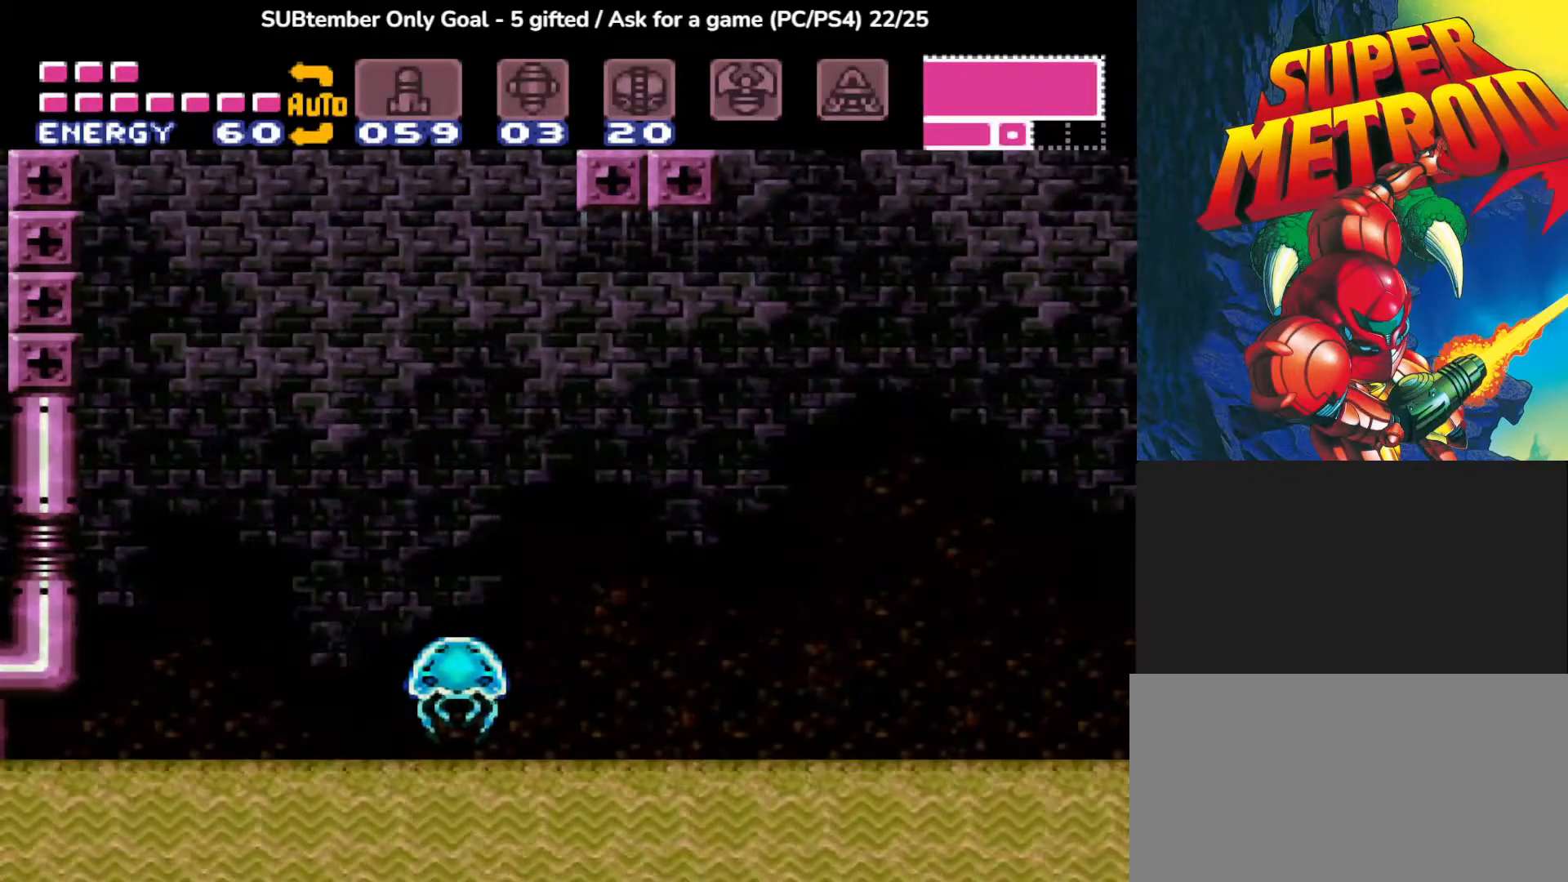
{"buttons": ["DPAD_UP"], "events": [[17, "SQUARE", "down"], [133, "SQUARE", "up"], [200, "SQUARE", "down"], [333, "SQUARE", "up"]]}
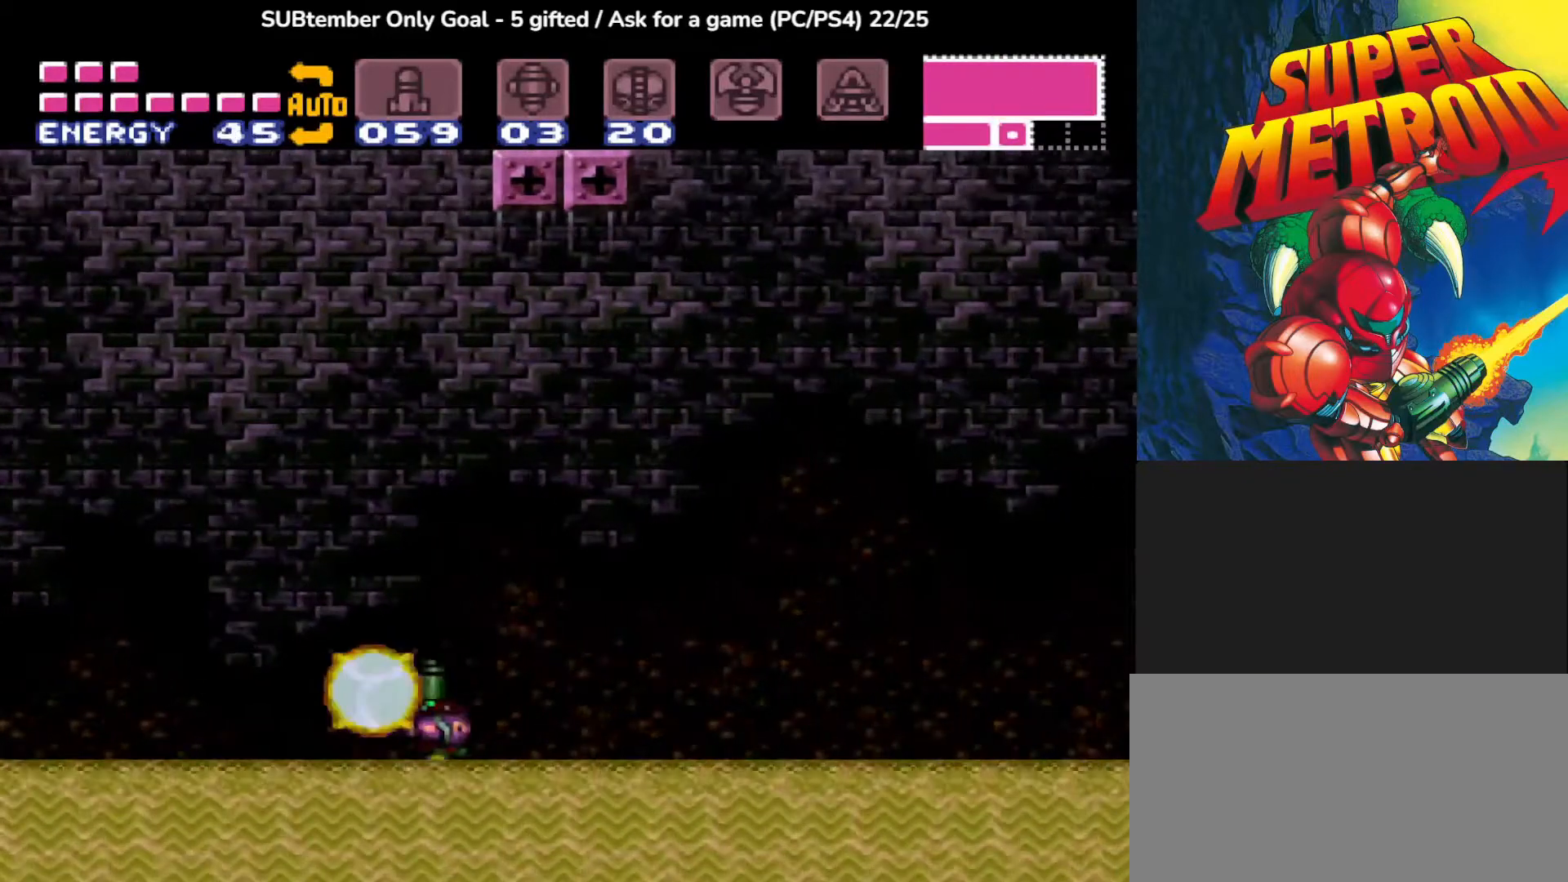
{"buttons": ["DPAD_LEFT"], "events": [[50, "CROSS", "down"], [117, "SQUARE", "down"], [250, "DPAD_LEFT", "down"], [250, "SQUARE", "up"], [300, "CROSS", "up"], [417, "DPAD_UP", "up"]]}
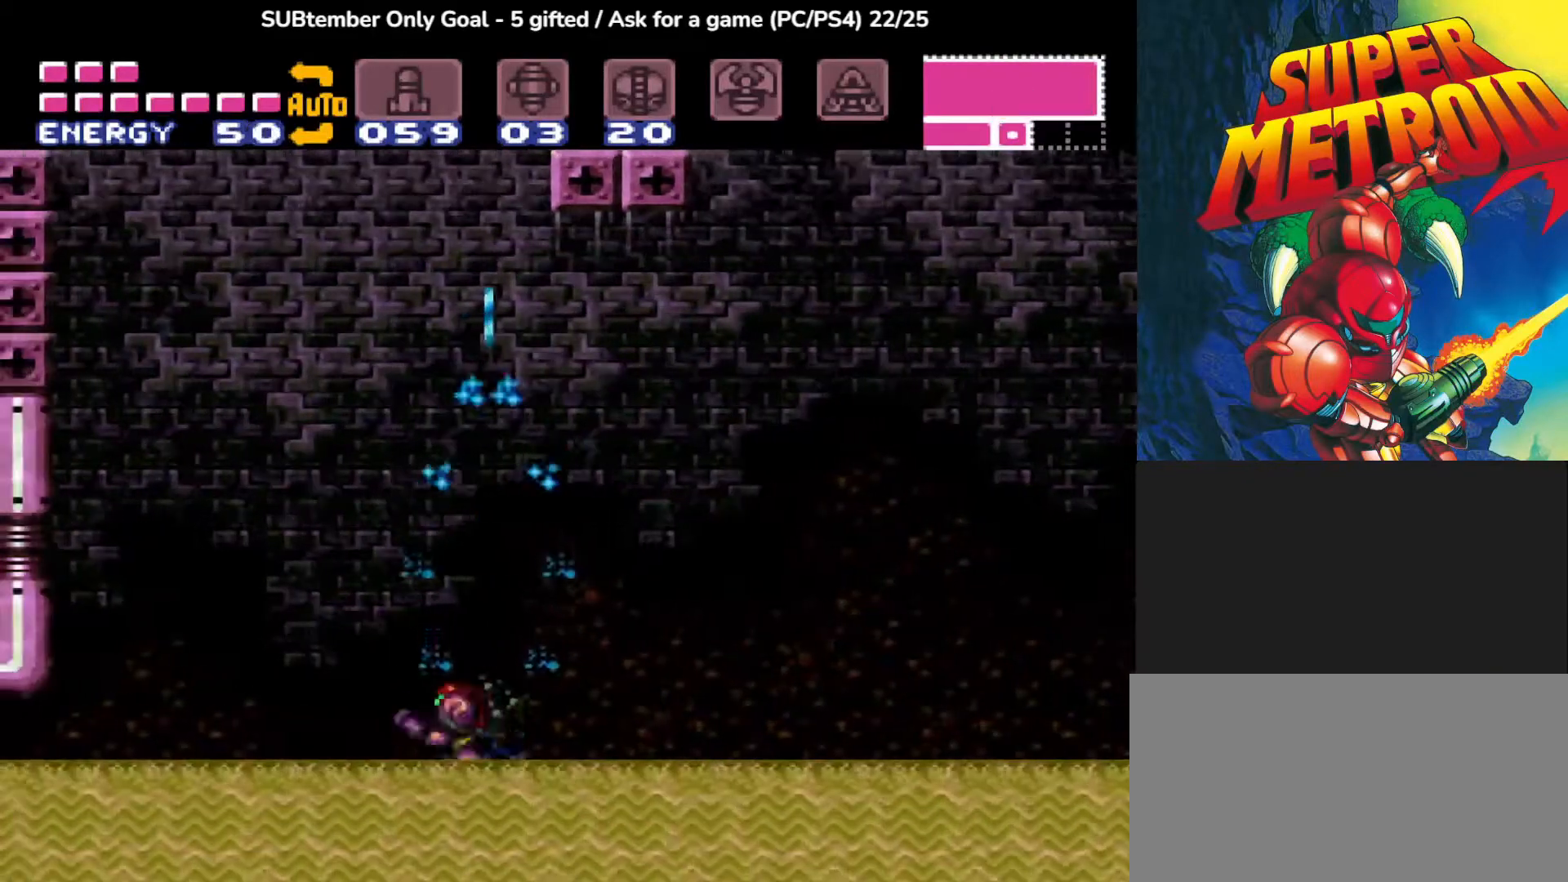
{"buttons": ["DPAD_LEFT"], "events": [[17, "CROSS", "down"], [467, "CROSS", "up"]]}
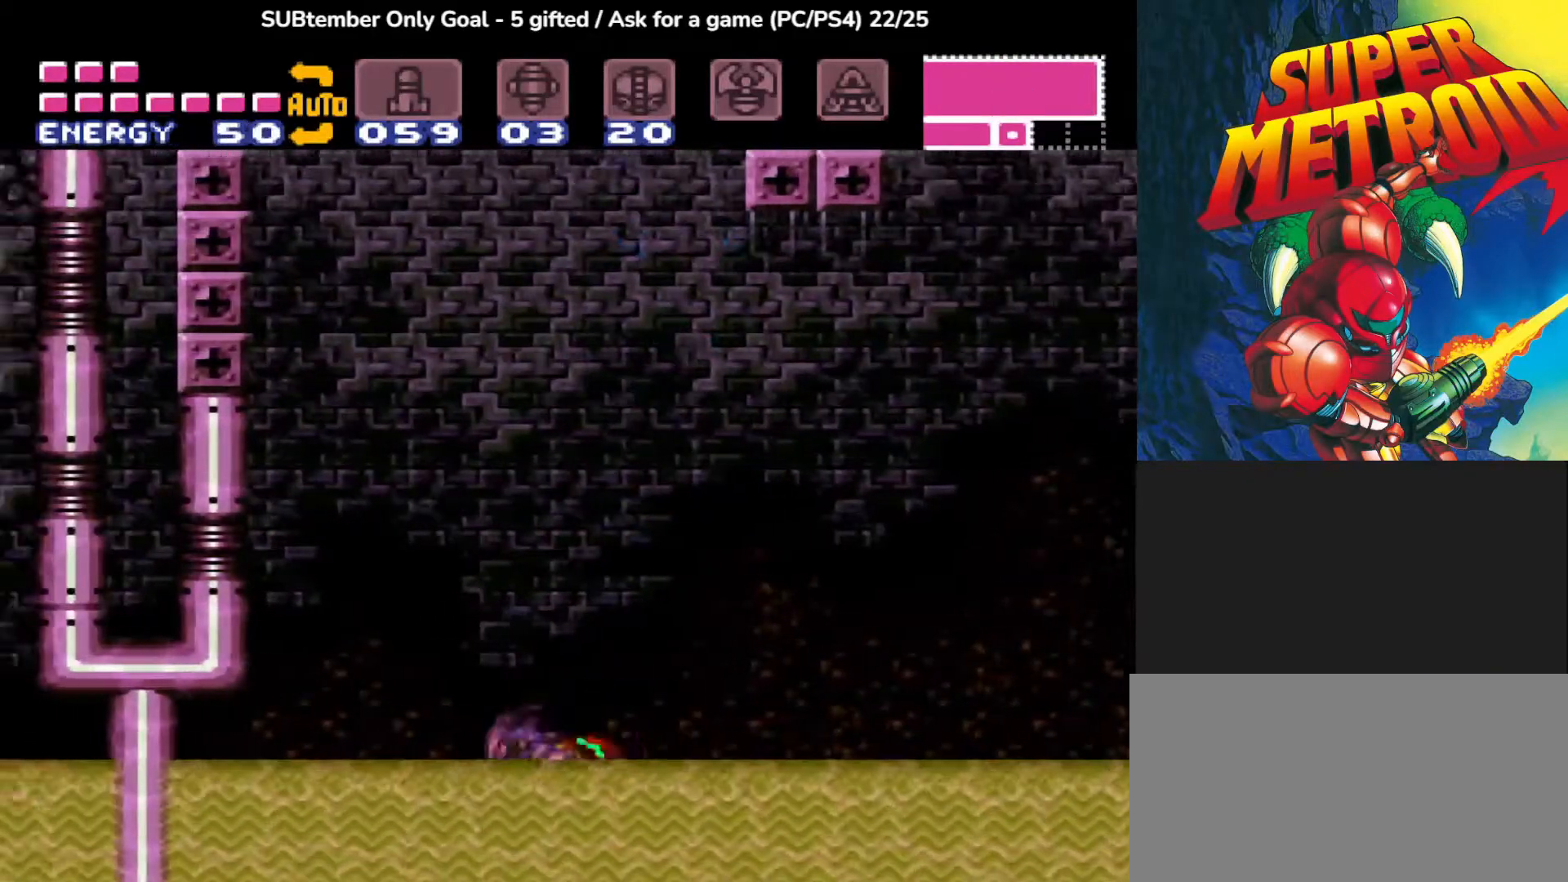
{"buttons": ["CROSS", "DPAD_RIGHT"], "events": [[50, "CROSS", "down"], [400, "DPAD_LEFT", "up"], [483, "DPAD_RIGHT", "down"]]}
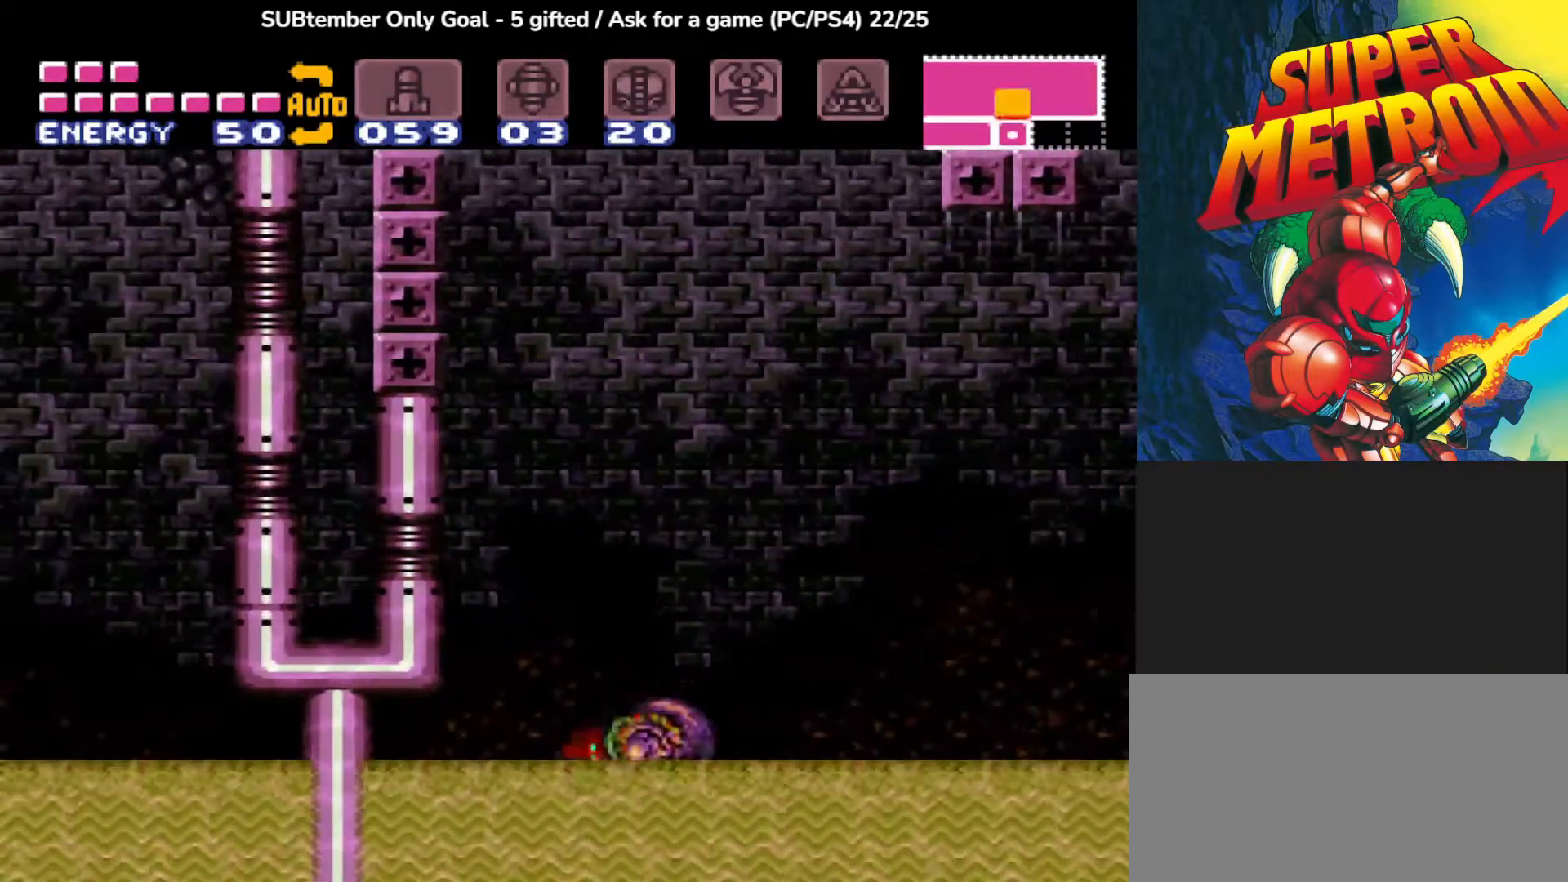
{"buttons": ["CROSS", "DPAD_RIGHT"], "events": [[167, "CROSS", "up"], [267, "CROSS", "down"]]}
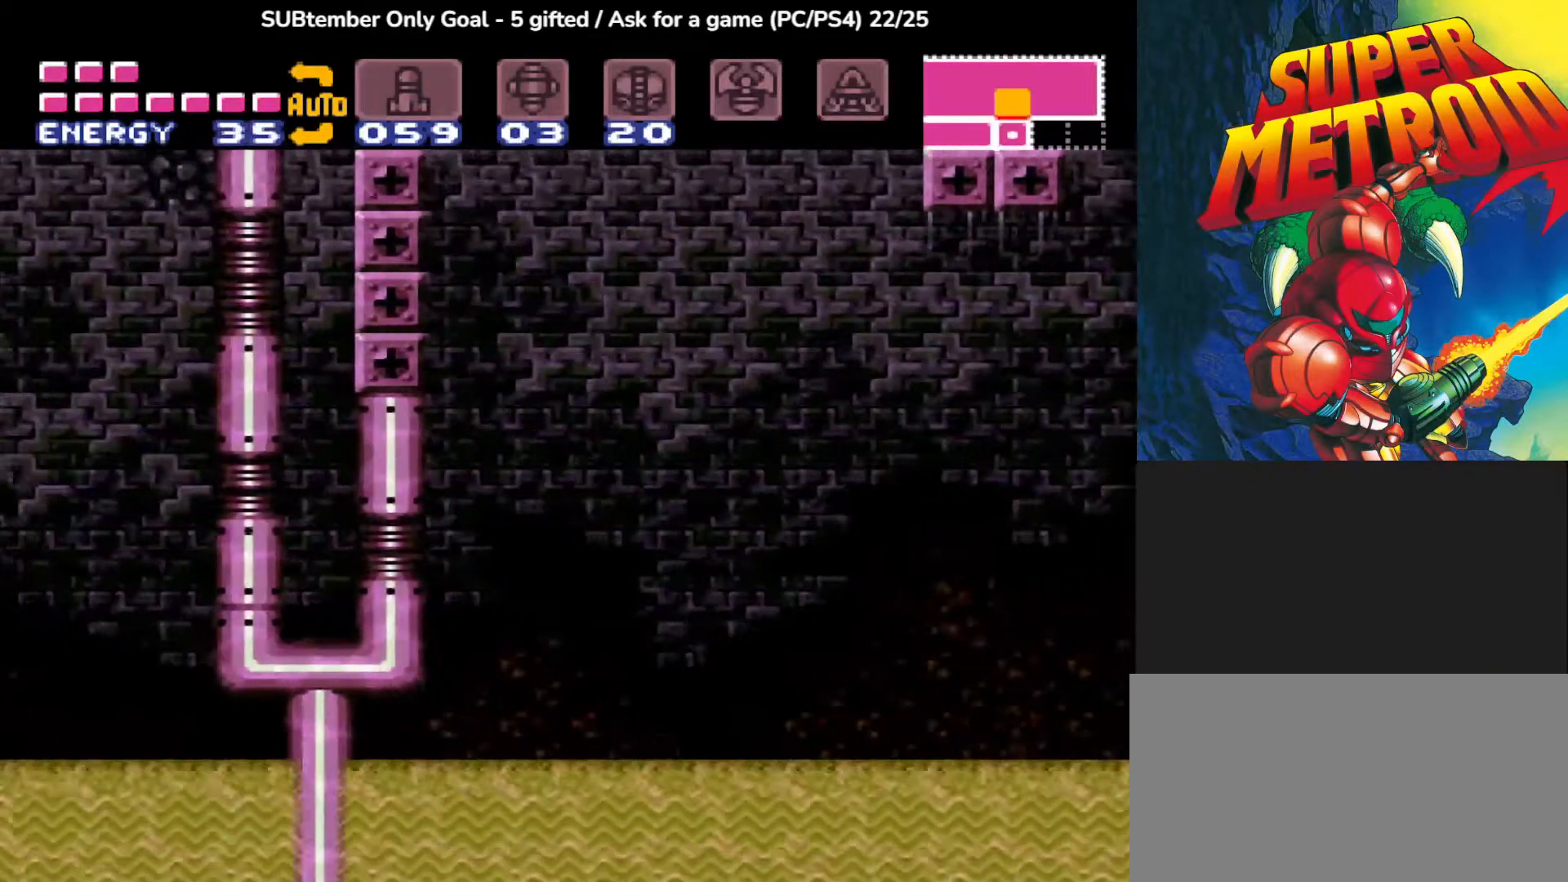
{"buttons": ["CROSS", "DPAD_RIGHT"], "events": [[233, "CROSS", "up"], [383, "CROSS", "down"]]}